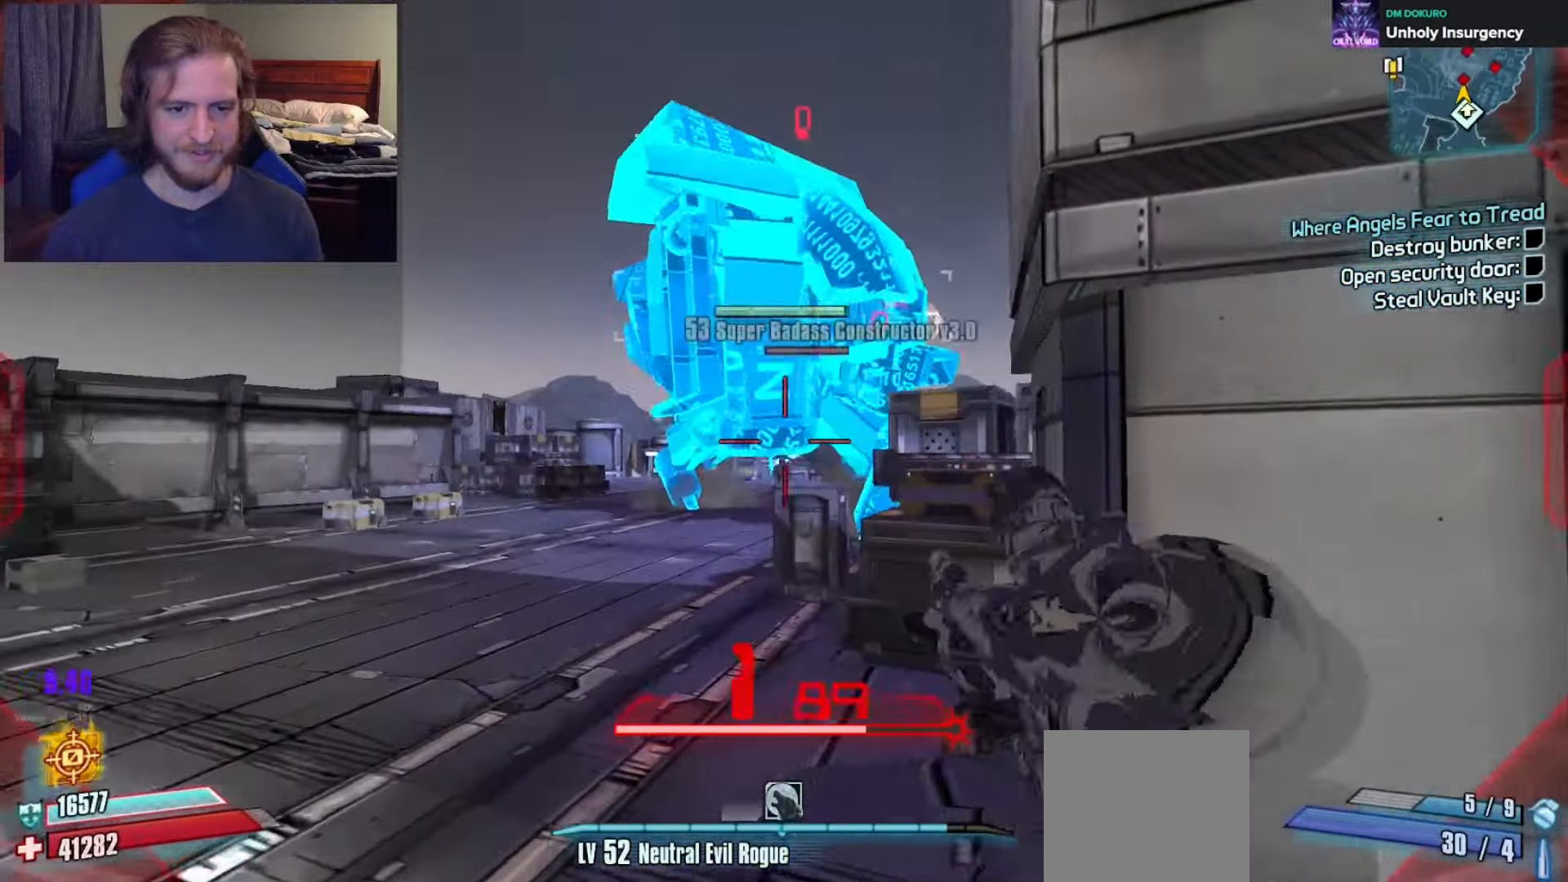
Gameplay with a controller (Xbox layout); each line is a JSON object with the inputs held at the frame after it. "events" lists button and stick changes between this image and that frame as [ms after this image, input, new state], when the widget could be followed in between.
{"buttons": ["L2"], "left_stick": "up-right", "right_stick": "down-right", "events": [[50, "left_stick", "center"], [117, "L2", "down"], [133, "right_stick", "center"], [367, "right_stick", "down"], [433, "left_stick", "up-right"], [483, "right_stick", "down-right"]]}
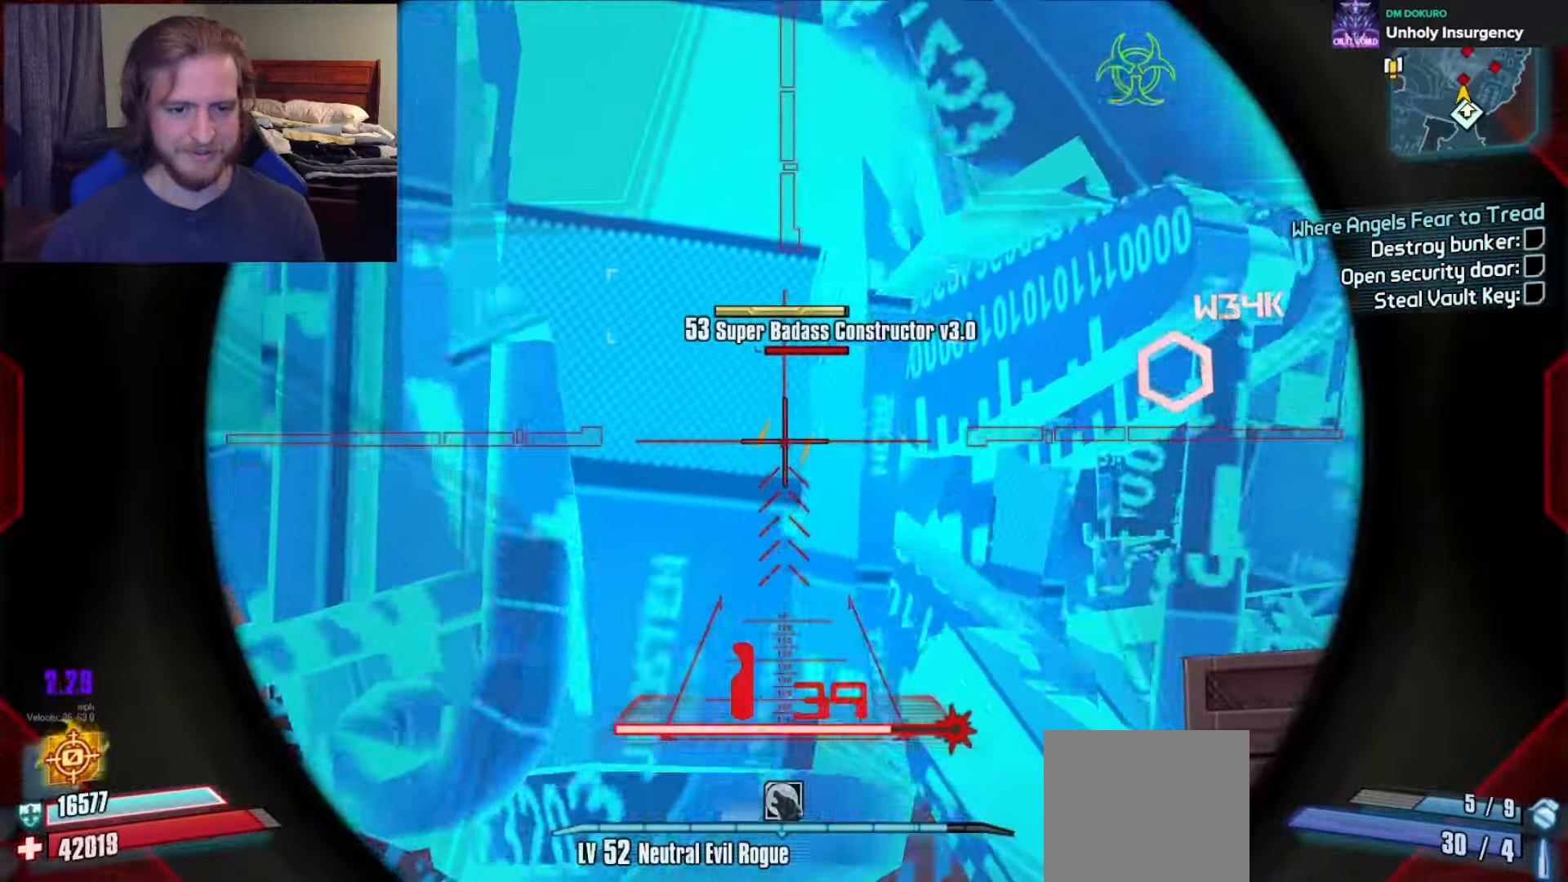
{"buttons": ["L2"], "left_stick": "down-left", "right_stick": "right", "events": [[117, "left_stick", "up-left"], [200, "right_stick", "right"], [233, "left_stick", "down-right"], [450, "left_stick", "down-left"]]}
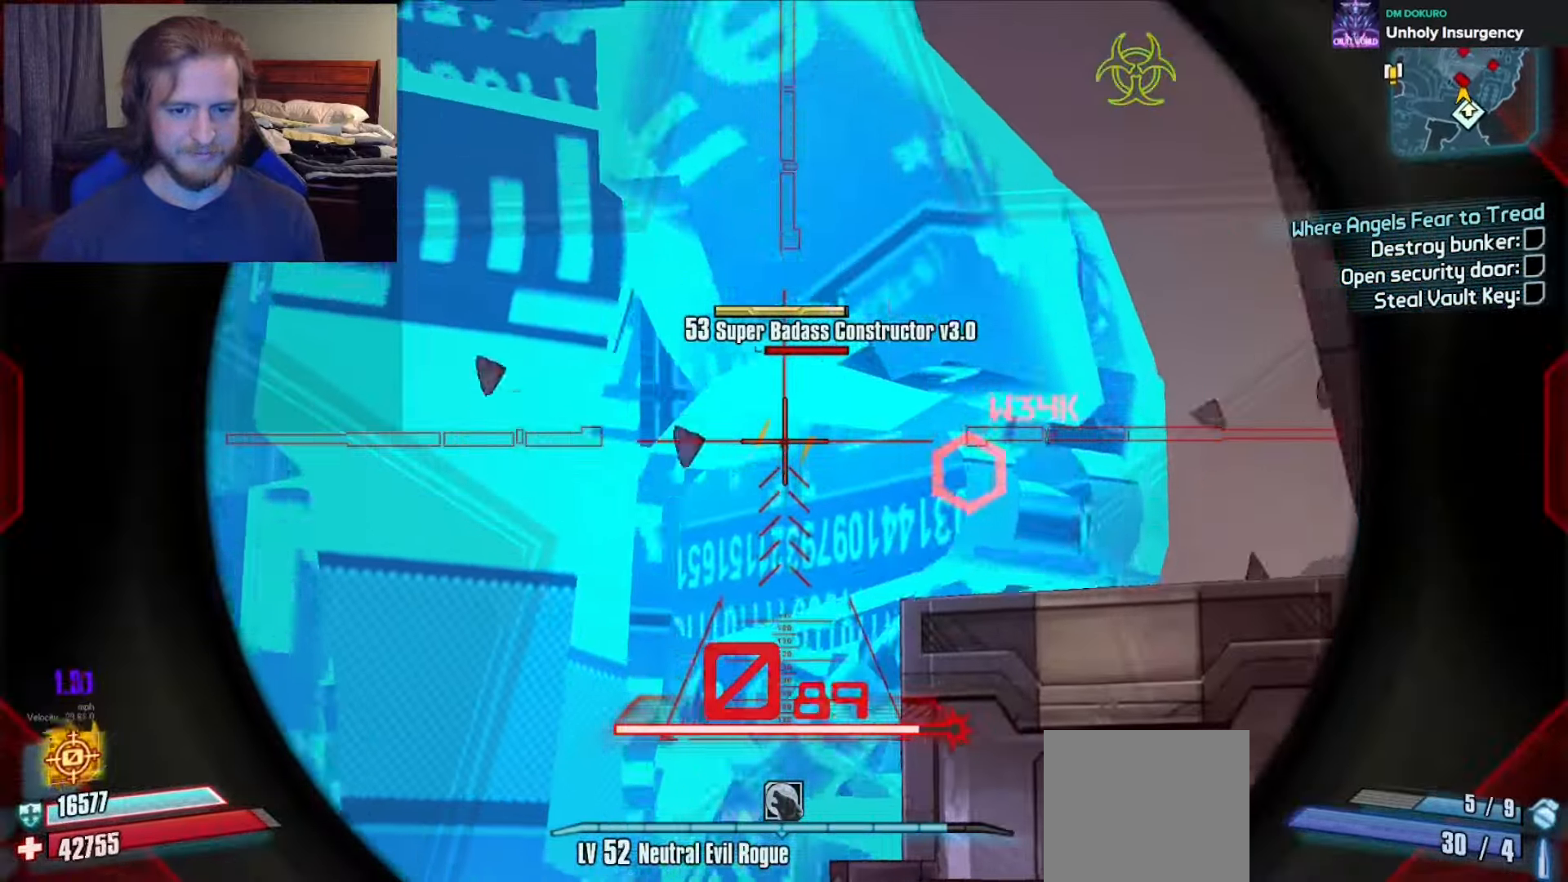
{"buttons": ["L2", "R2"], "left_stick": "down-right", "right_stick": "down", "events": [[17, "right_stick", "down-right"], [67, "left_stick", "up-left"], [117, "right_stick", "down"], [367, "R2", "down"], [367, "left_stick", "down"], [483, "left_stick", "down-right"]]}
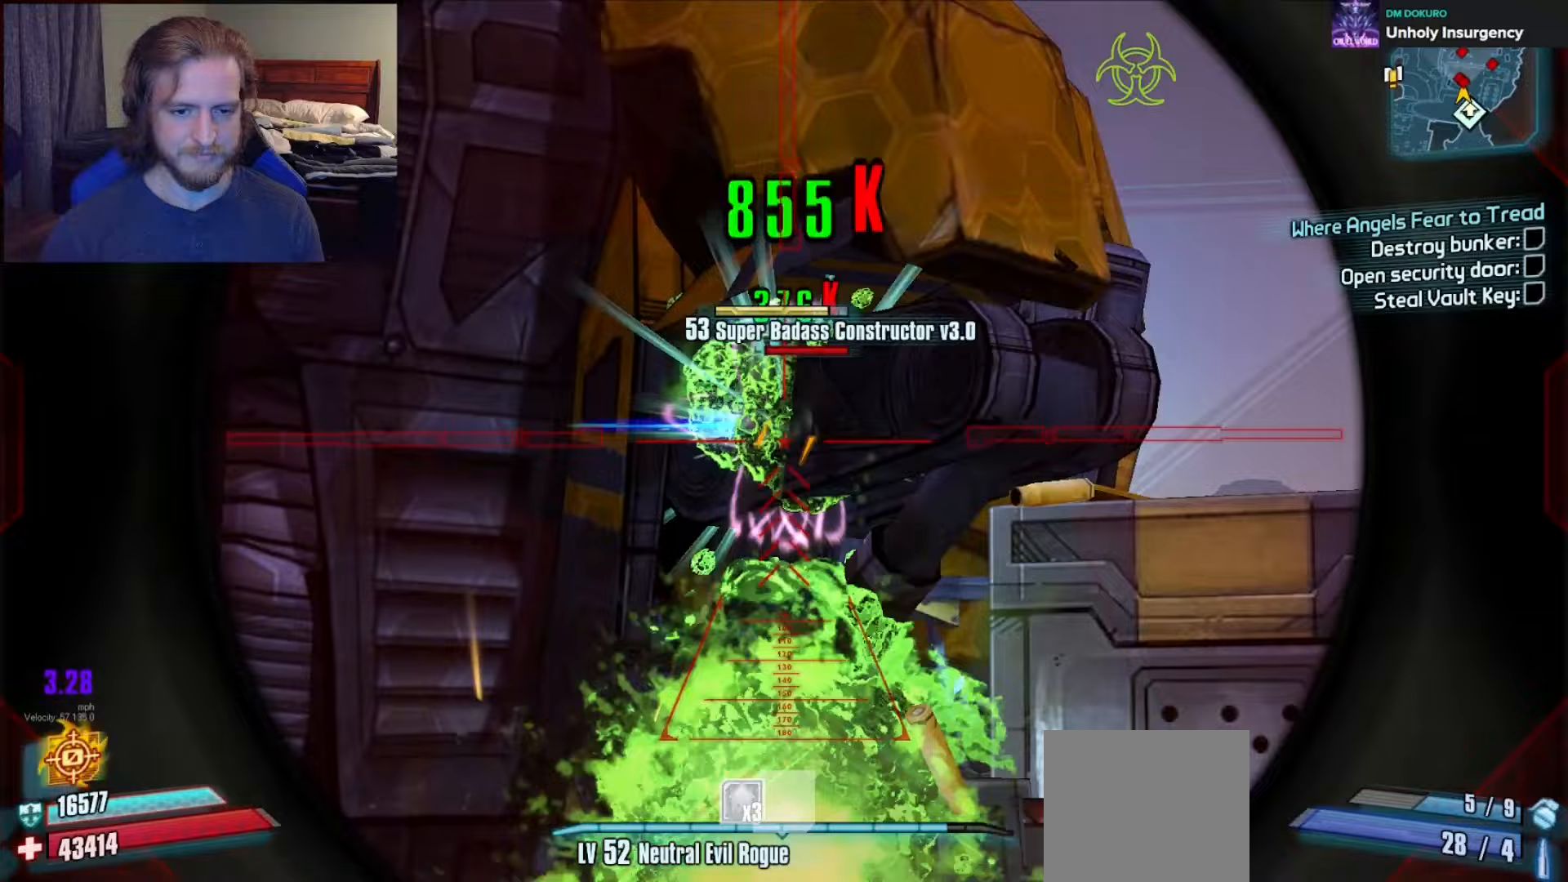
{"buttons": ["L2", "R2"], "left_stick": "down-left", "right_stick": "up-left", "events": [[117, "left_stick", "down"], [217, "left_stick", "down-right"], [383, "left_stick", "down-left"], [433, "right_stick", "up-left"]]}
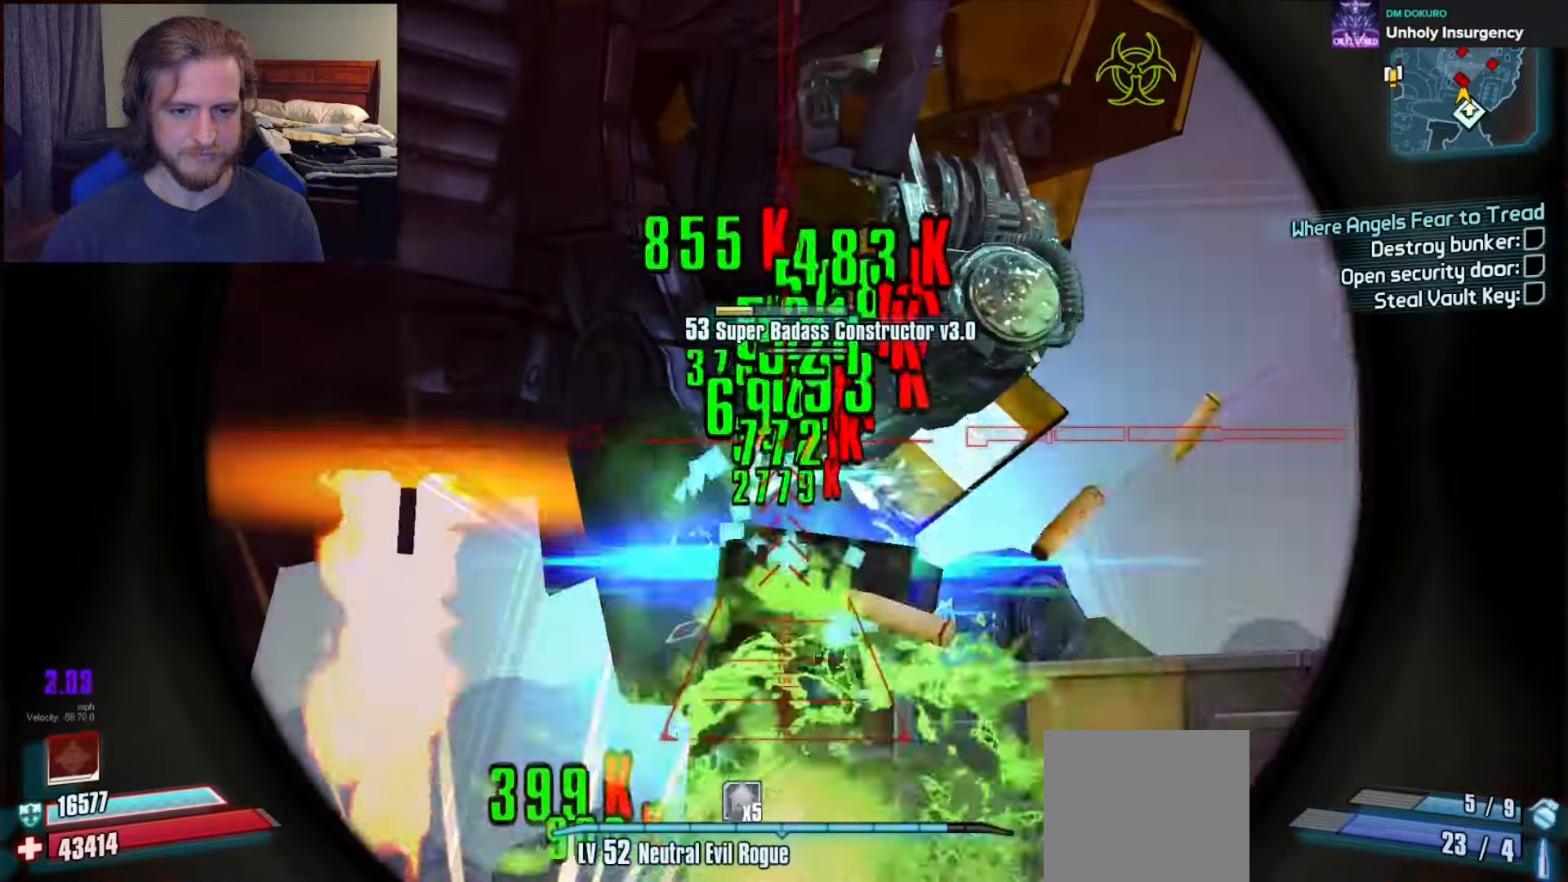
{"buttons": [], "left_stick": "center", "right_stick": "up-left", "events": [[17, "left_stick", "center"], [33, "right_stick", "up"], [67, "left_stick", "right"], [183, "left_stick", "center"], [200, "right_stick", "center"], [250, "L2", "up"], [250, "right_stick", "down-left"], [333, "left_stick", "right"], [367, "R2", "up"], [433, "left_stick", "center"], [450, "R2", "down"], [450, "right_stick", "up-left"], [500, "R2", "up"]]}
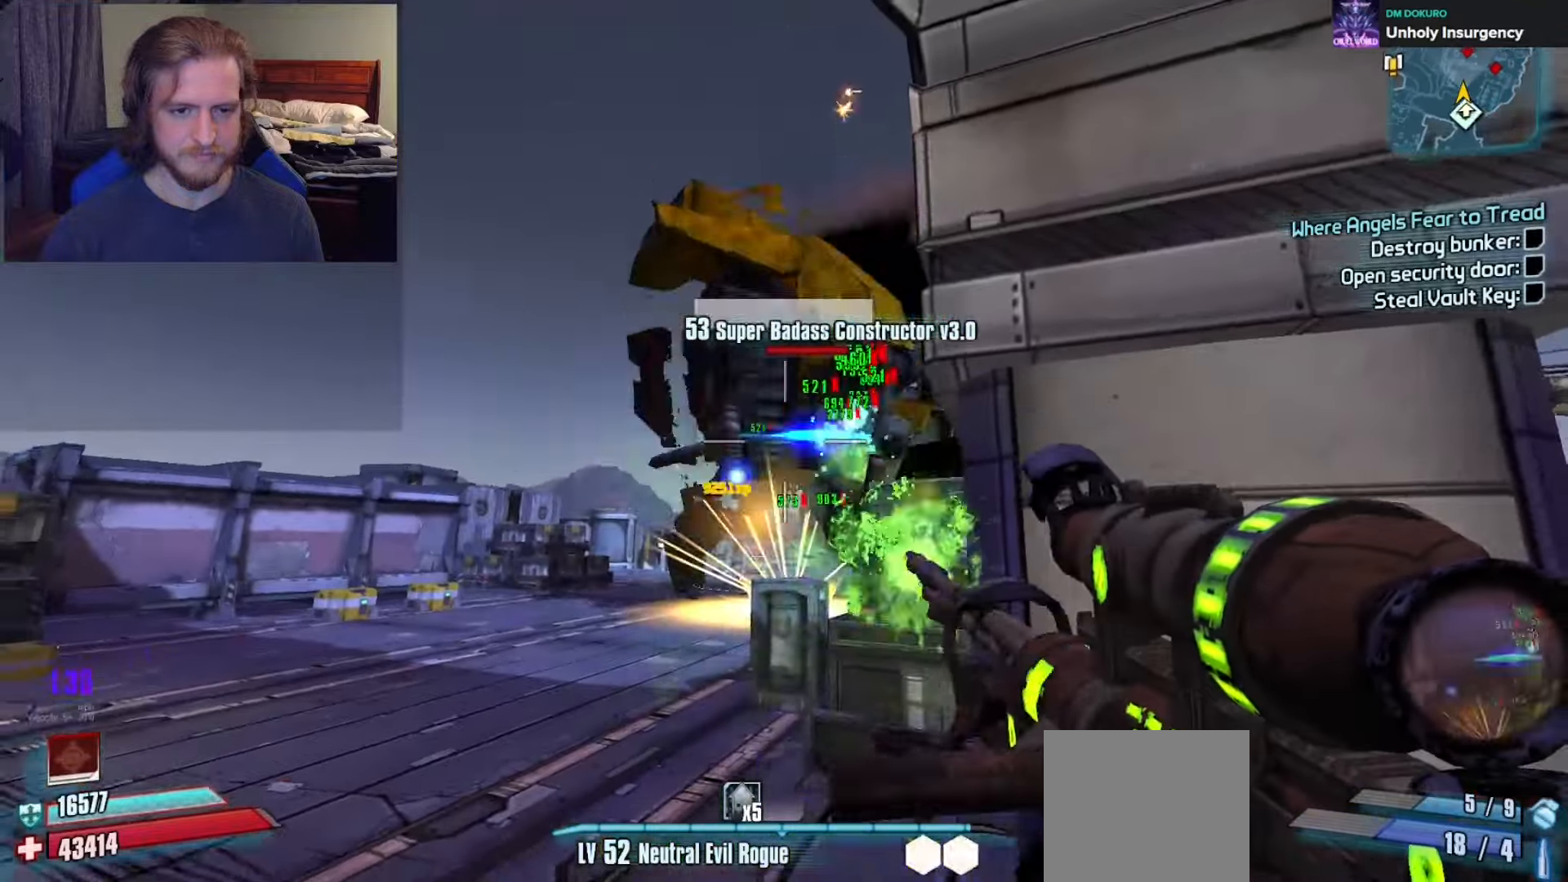
{"buttons": [], "left_stick": "right", "right_stick": "center", "events": [[67, "left_stick", "up"], [83, "R2", "down"], [83, "right_stick", "center"], [200, "left_stick", "up-left"], [200, "right_stick", "down"], [317, "left_stick", "center"], [350, "right_stick", "center"], [417, "R2", "up"], [417, "left_stick", "right"]]}
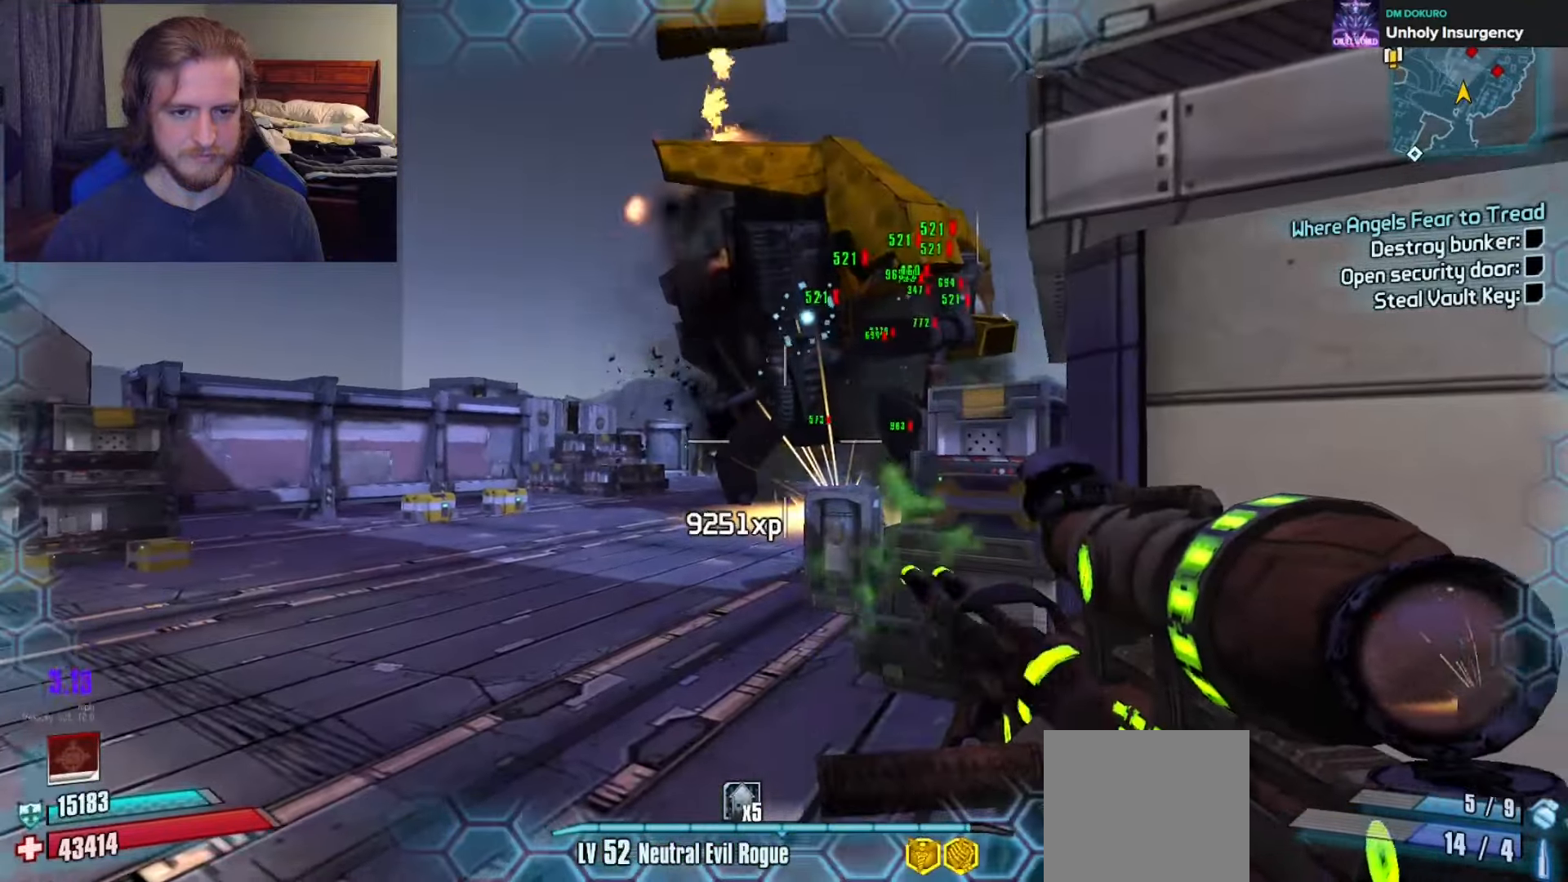
{"buttons": [], "left_stick": "up-left", "right_stick": "right", "events": [[33, "X", "down"], [33, "left_stick", "center"], [117, "X", "up"], [267, "left_stick", "up"], [367, "left_stick", "up-left"], [433, "right_stick", "right"]]}
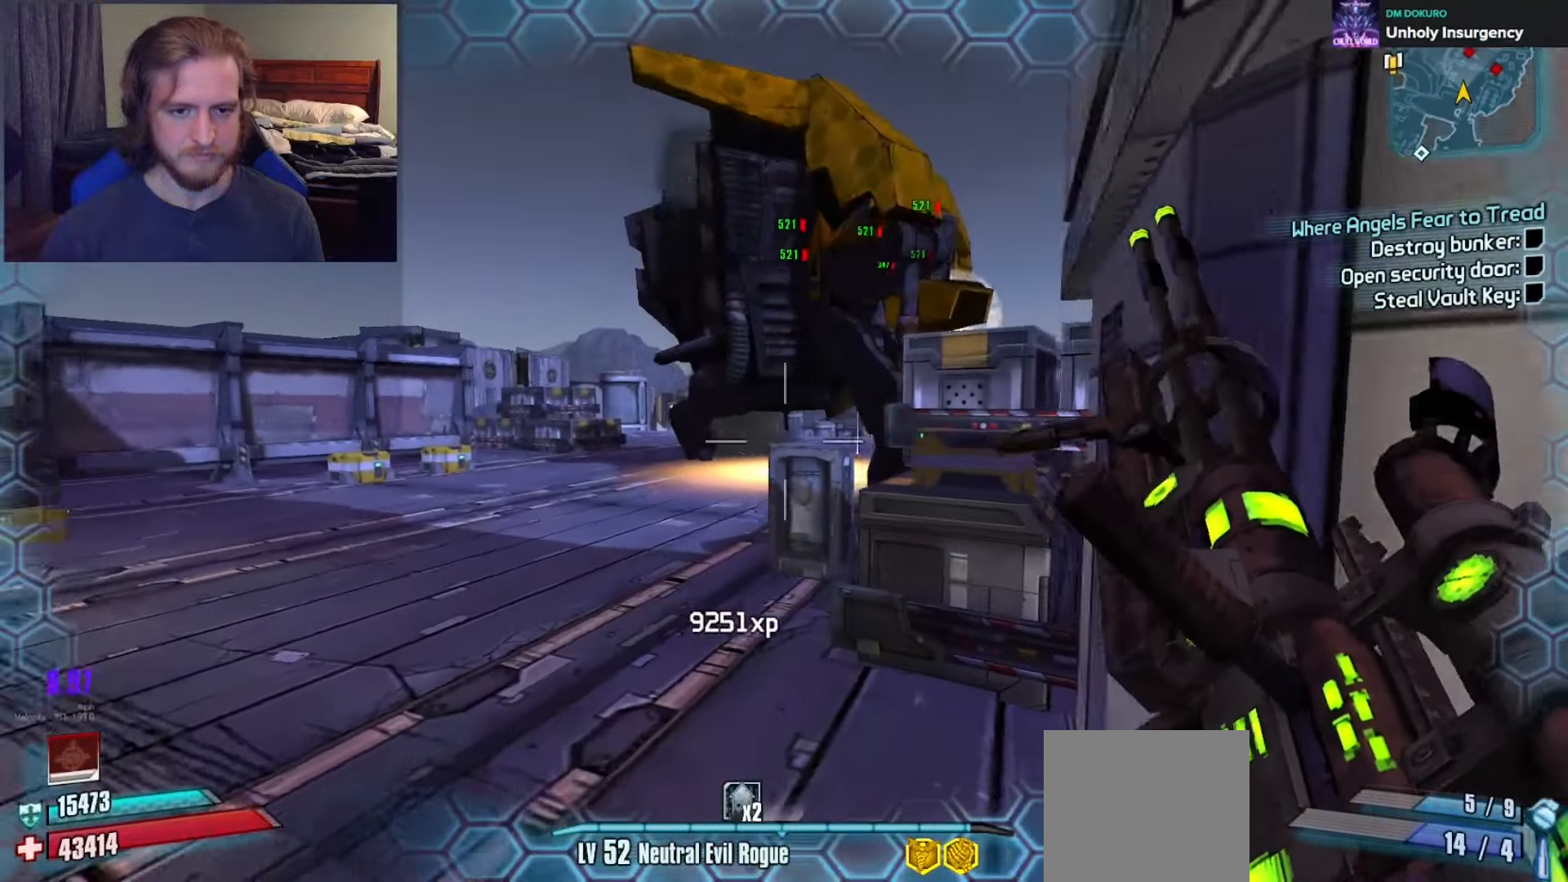
{"buttons": [], "left_stick": "center", "right_stick": "center", "events": [[100, "left_stick", "center"], [133, "right_stick", "center"], [400, "right_stick", "up-left"], [500, "right_stick", "center"]]}
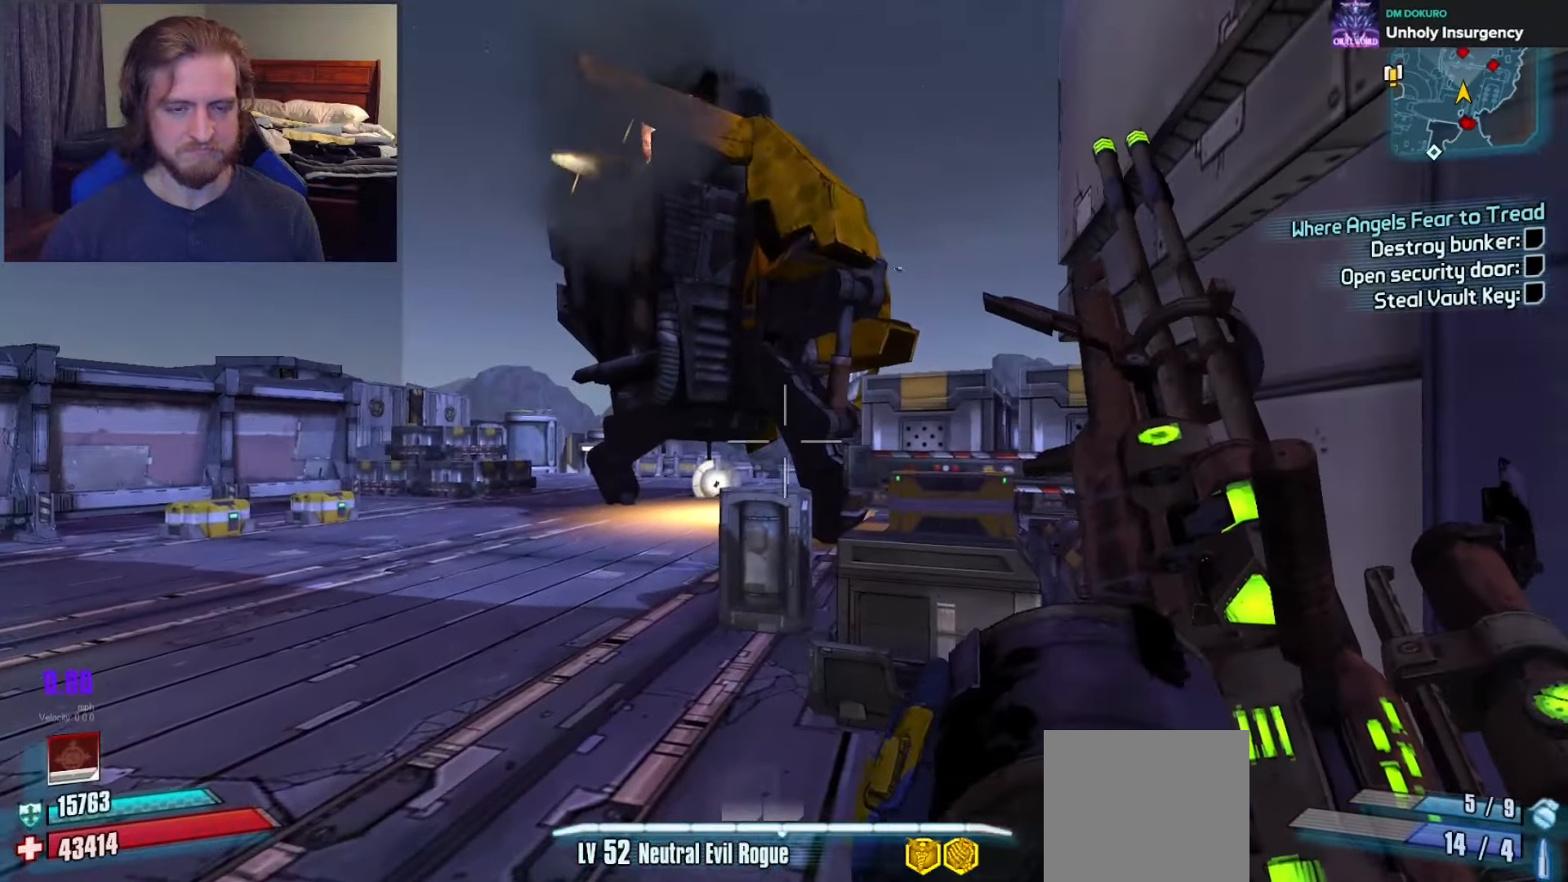
{"buttons": [], "left_stick": "center", "right_stick": "center", "events": []}
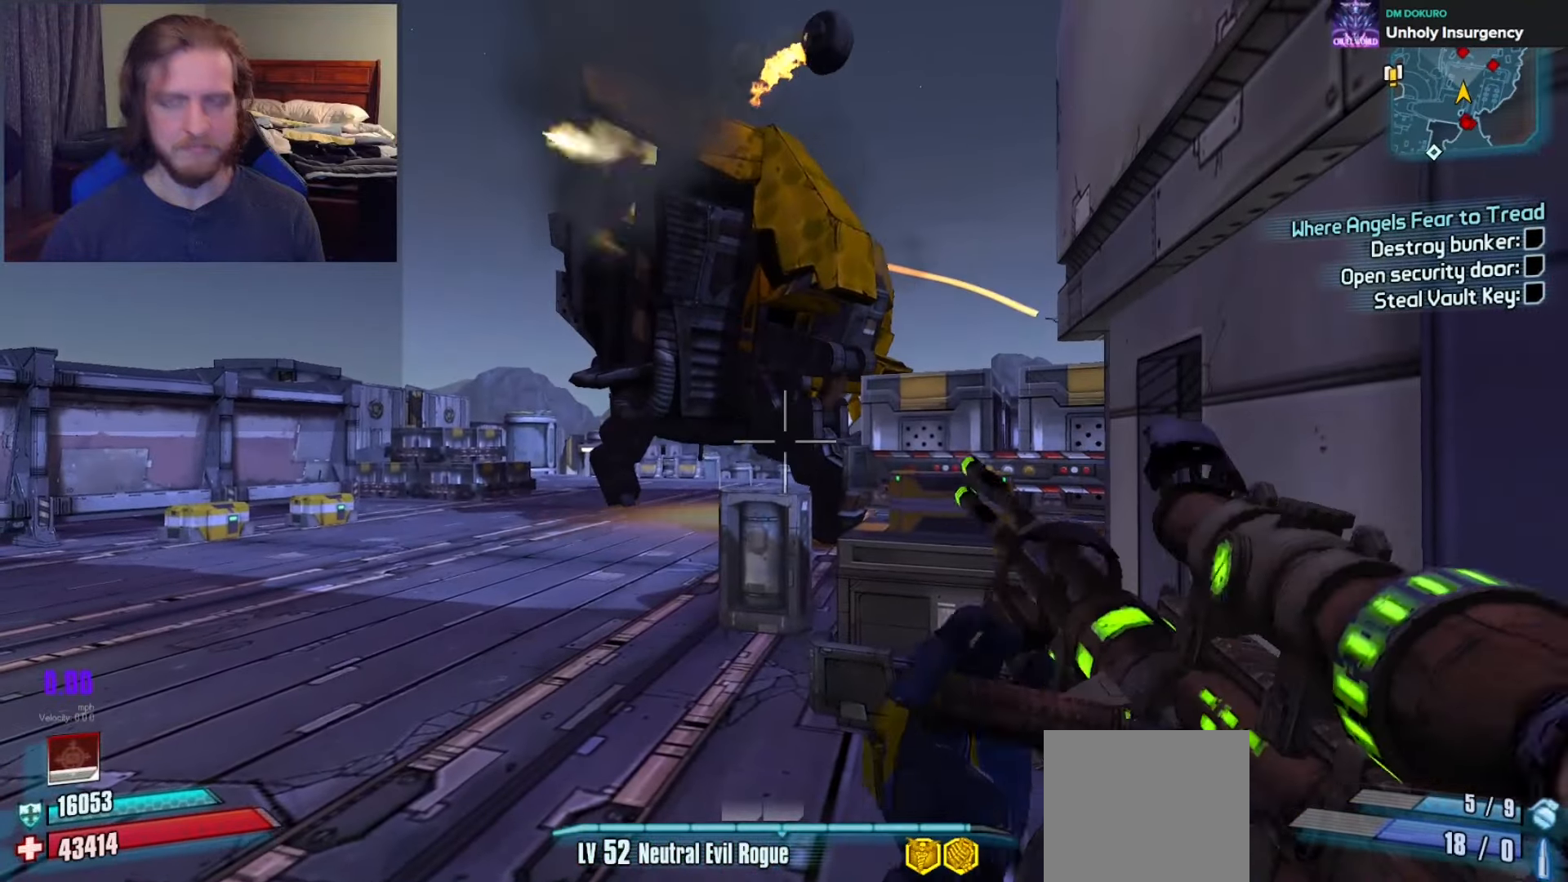
{"buttons": [], "left_stick": "center", "right_stick": "center", "events": []}
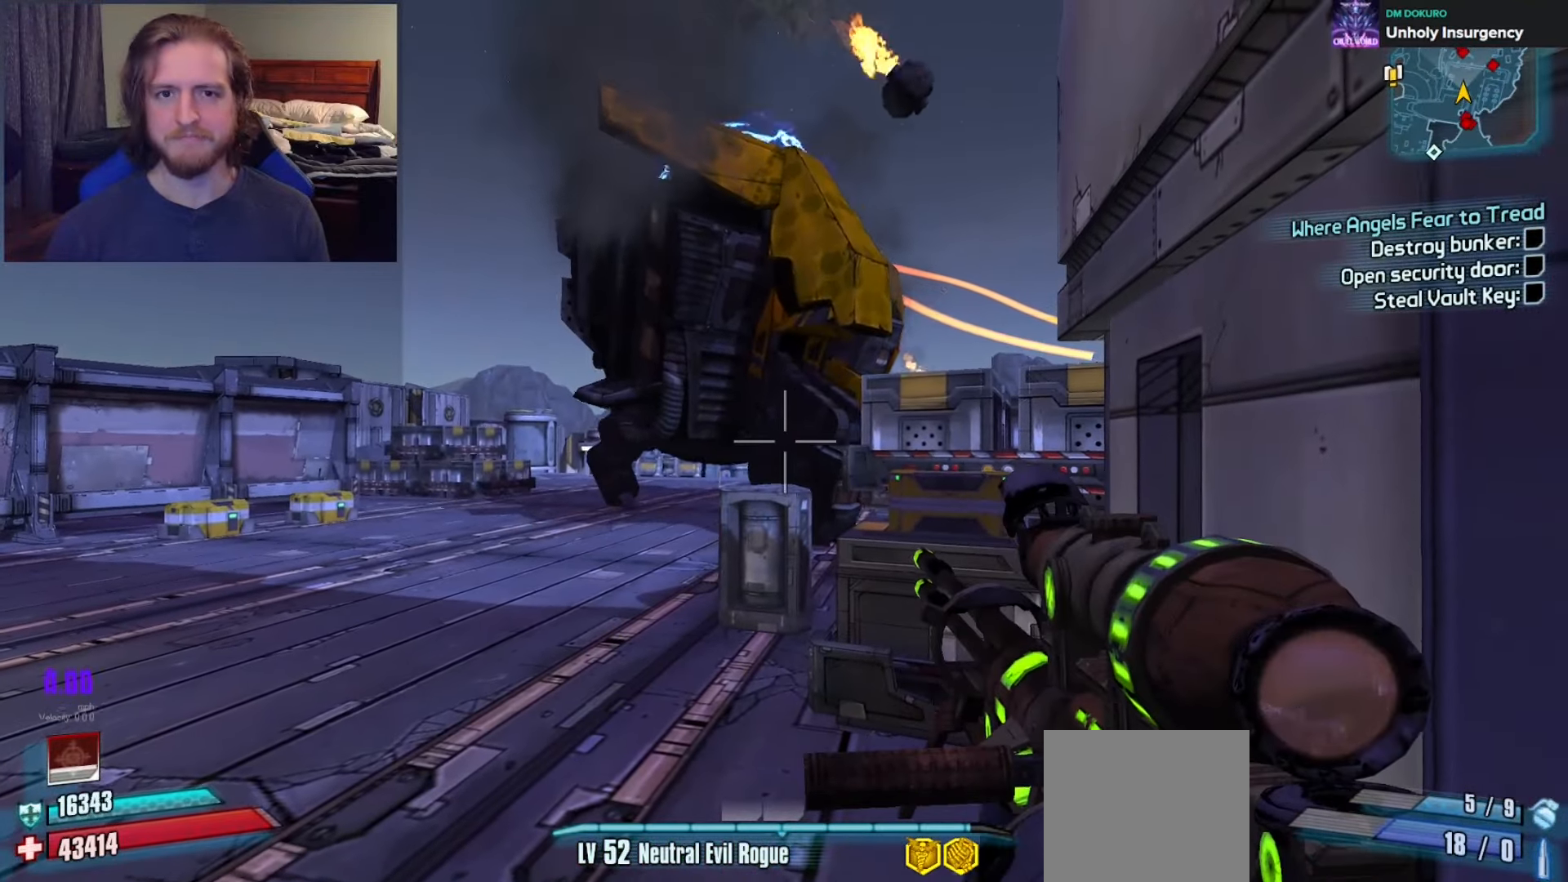
{"buttons": [], "left_stick": "center", "right_stick": "center", "events": [[333, "right_stick", "up"], [467, "right_stick", "center"]]}
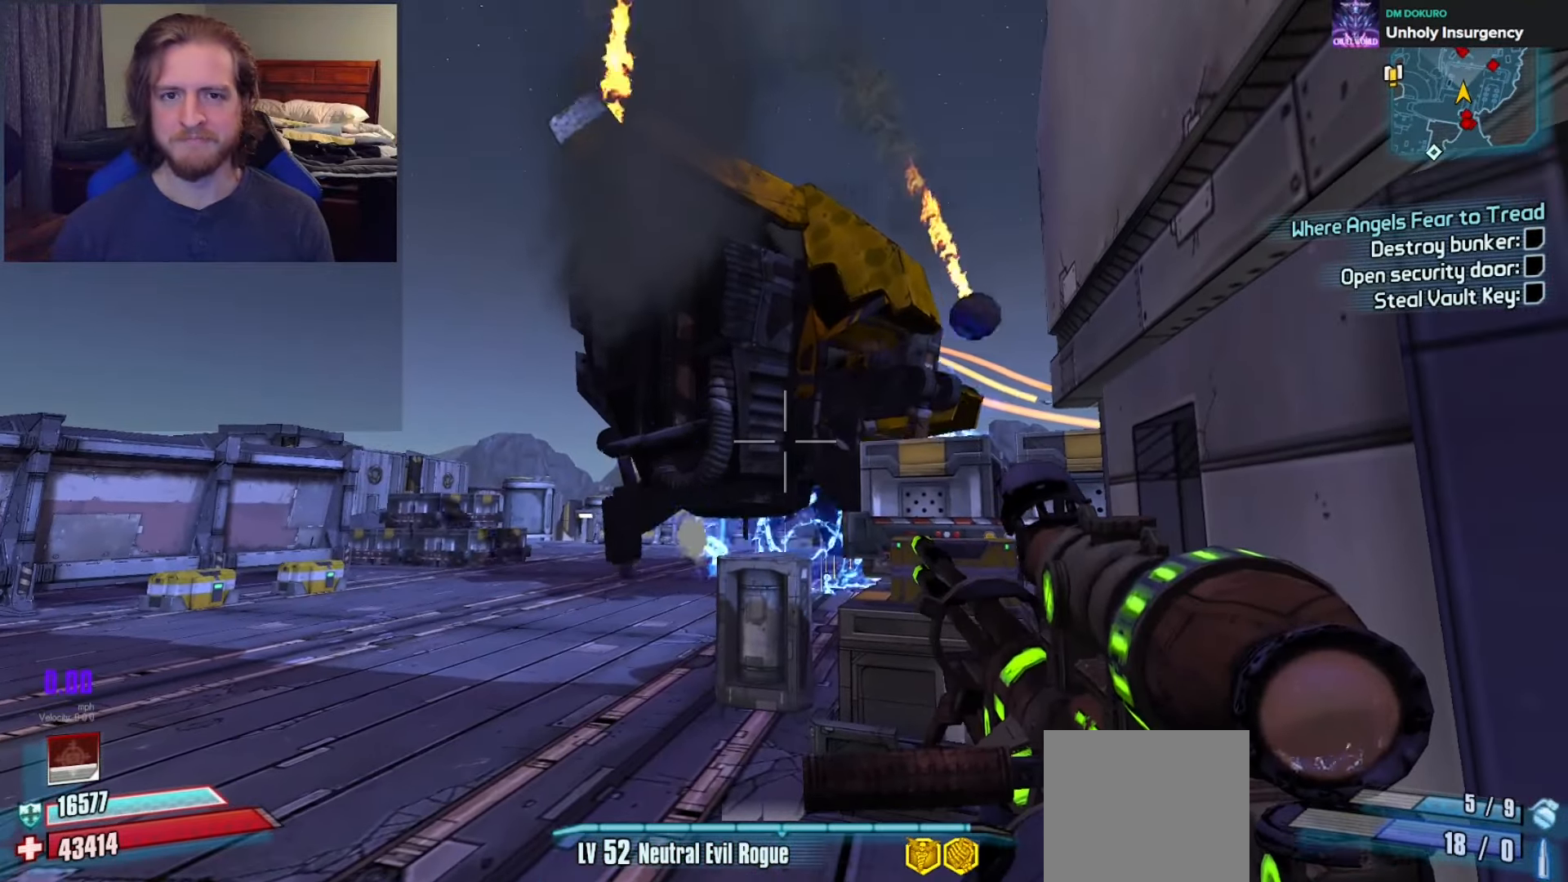
{"buttons": [], "left_stick": "center", "right_stick": "center", "events": []}
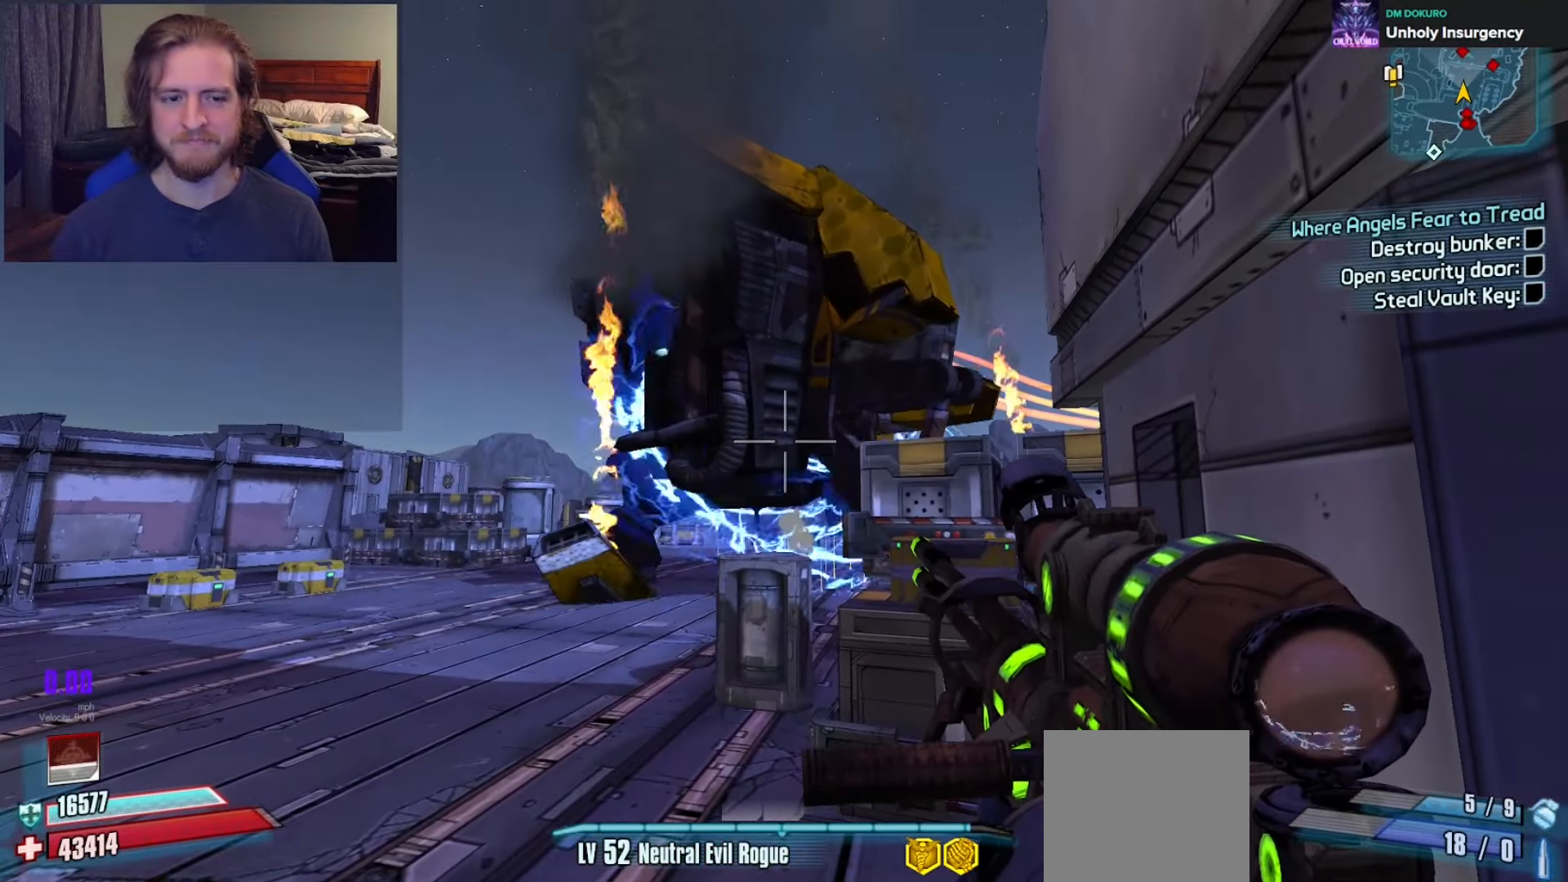
{"buttons": [], "left_stick": "center", "right_stick": "center", "events": []}
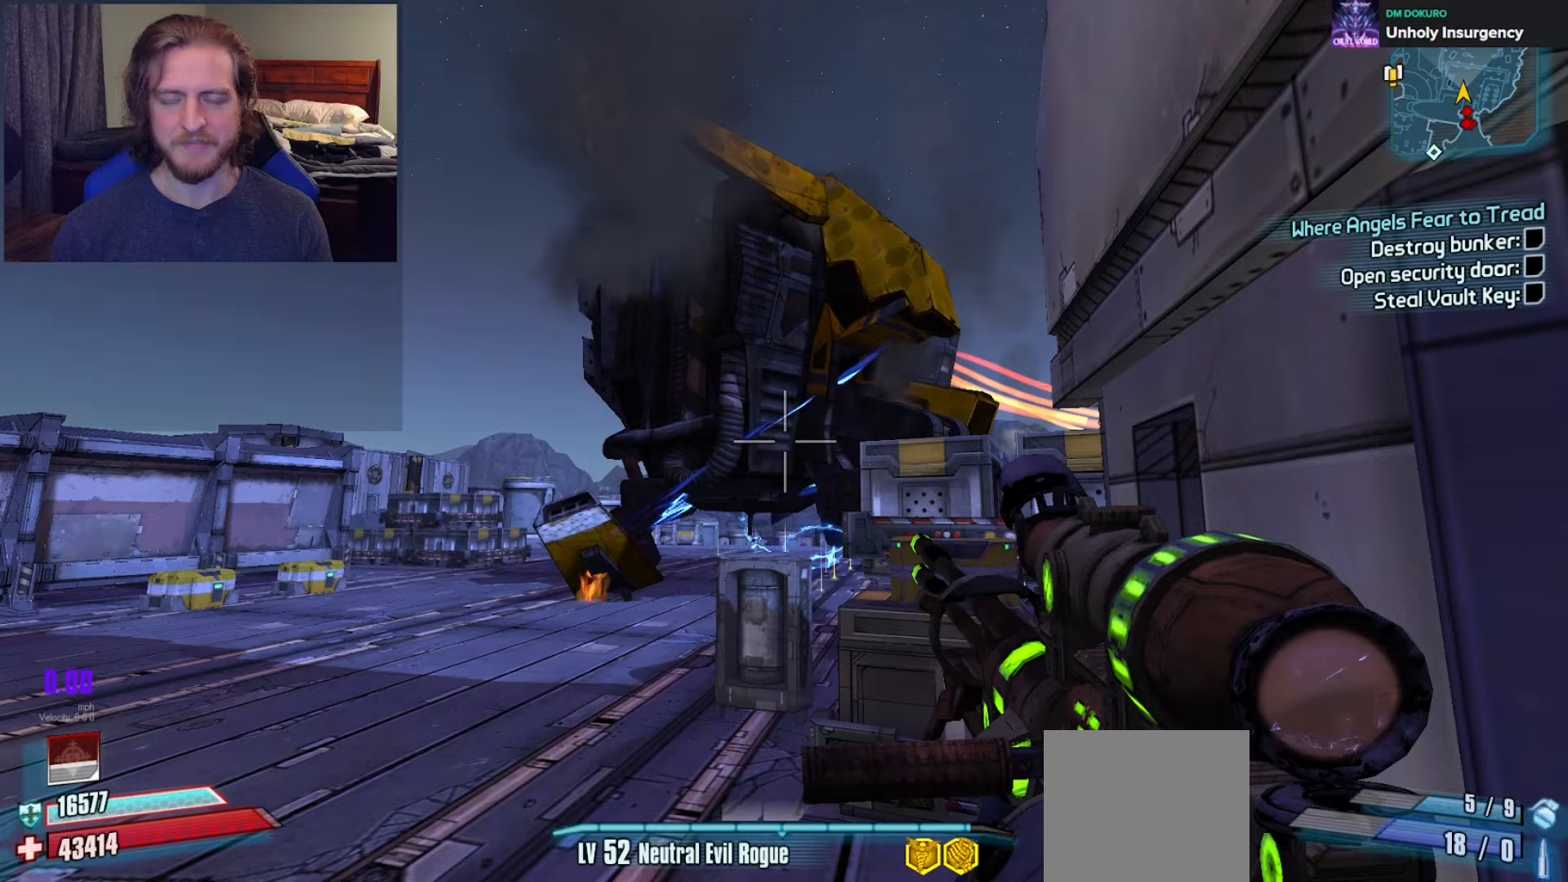
{"buttons": [], "left_stick": "center", "right_stick": "center", "events": []}
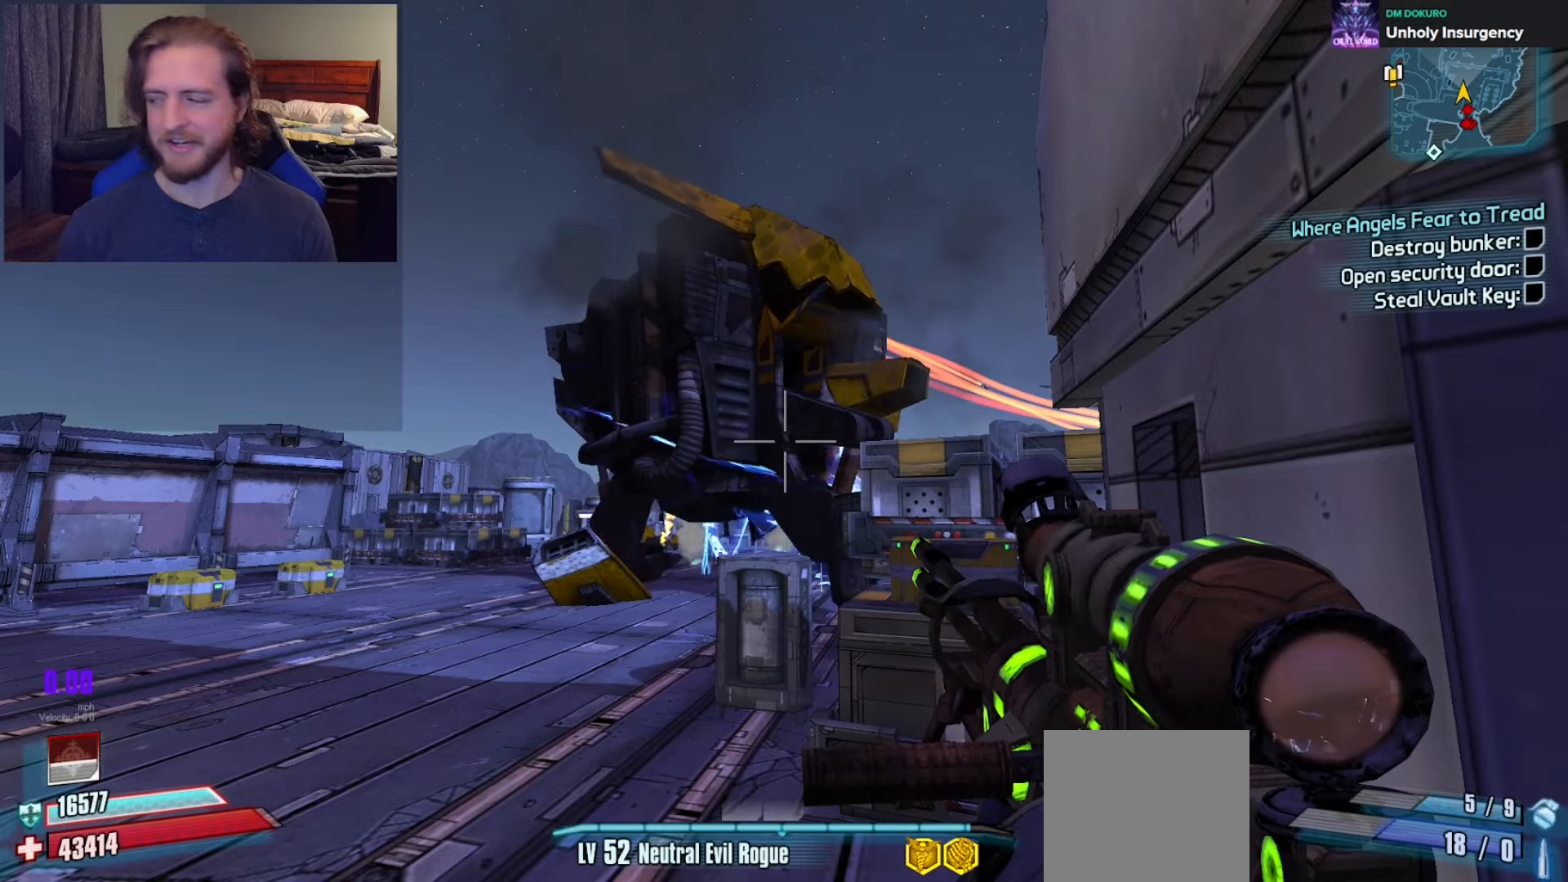
{"buttons": [], "left_stick": "center", "right_stick": "center", "events": [[167, "left_stick", "up-left"], [383, "left_stick", "center"]]}
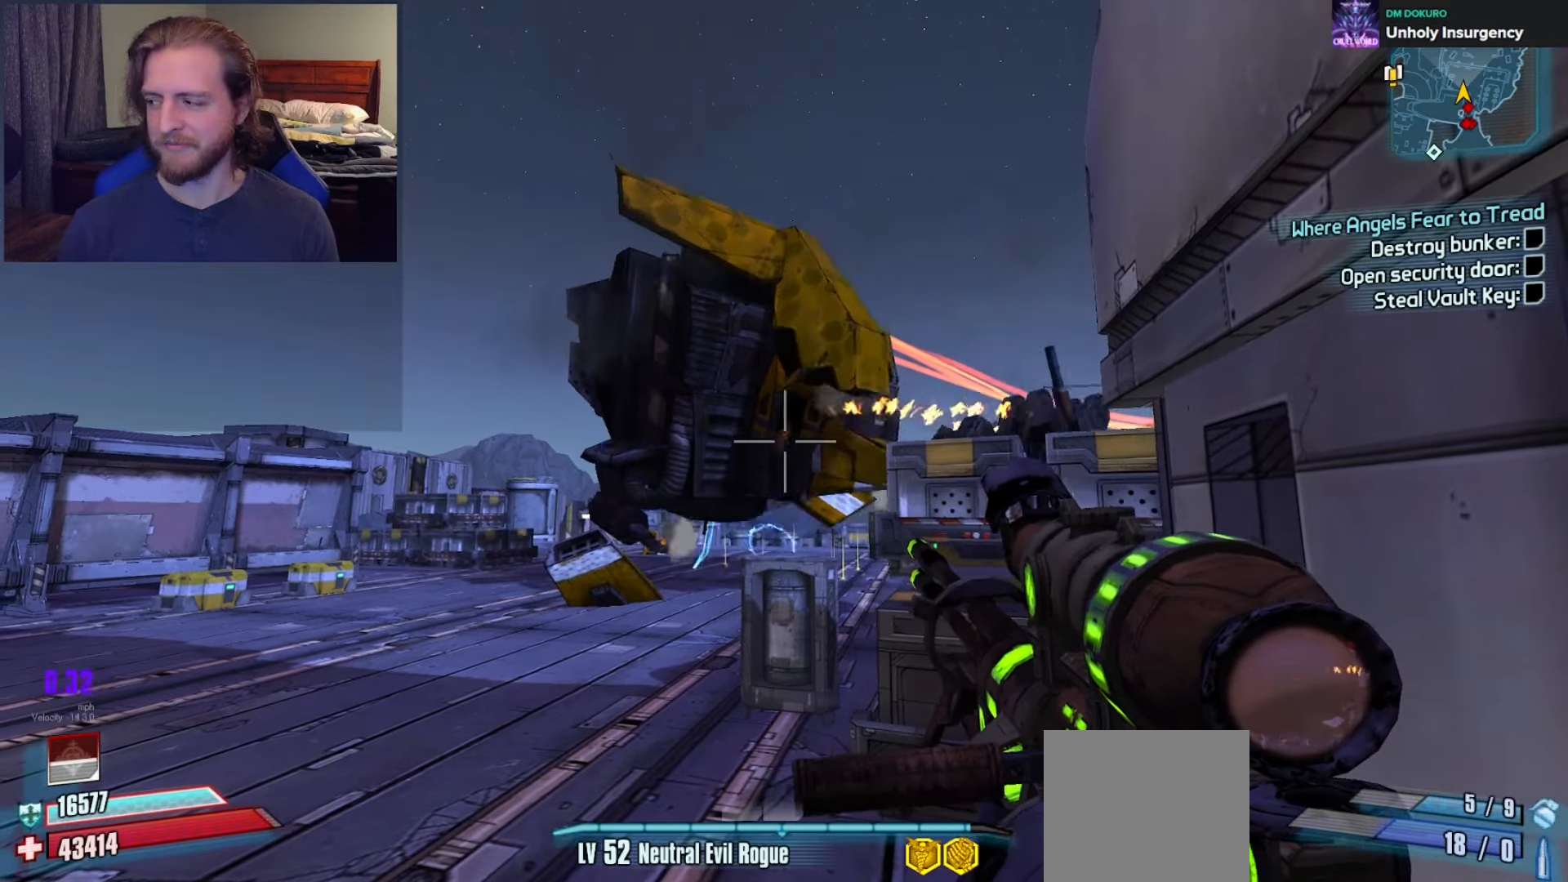
{"buttons": [], "left_stick": "left", "right_stick": "right", "events": [[267, "left_stick", "up-left"], [300, "right_stick", "right"], [433, "left_stick", "left"]]}
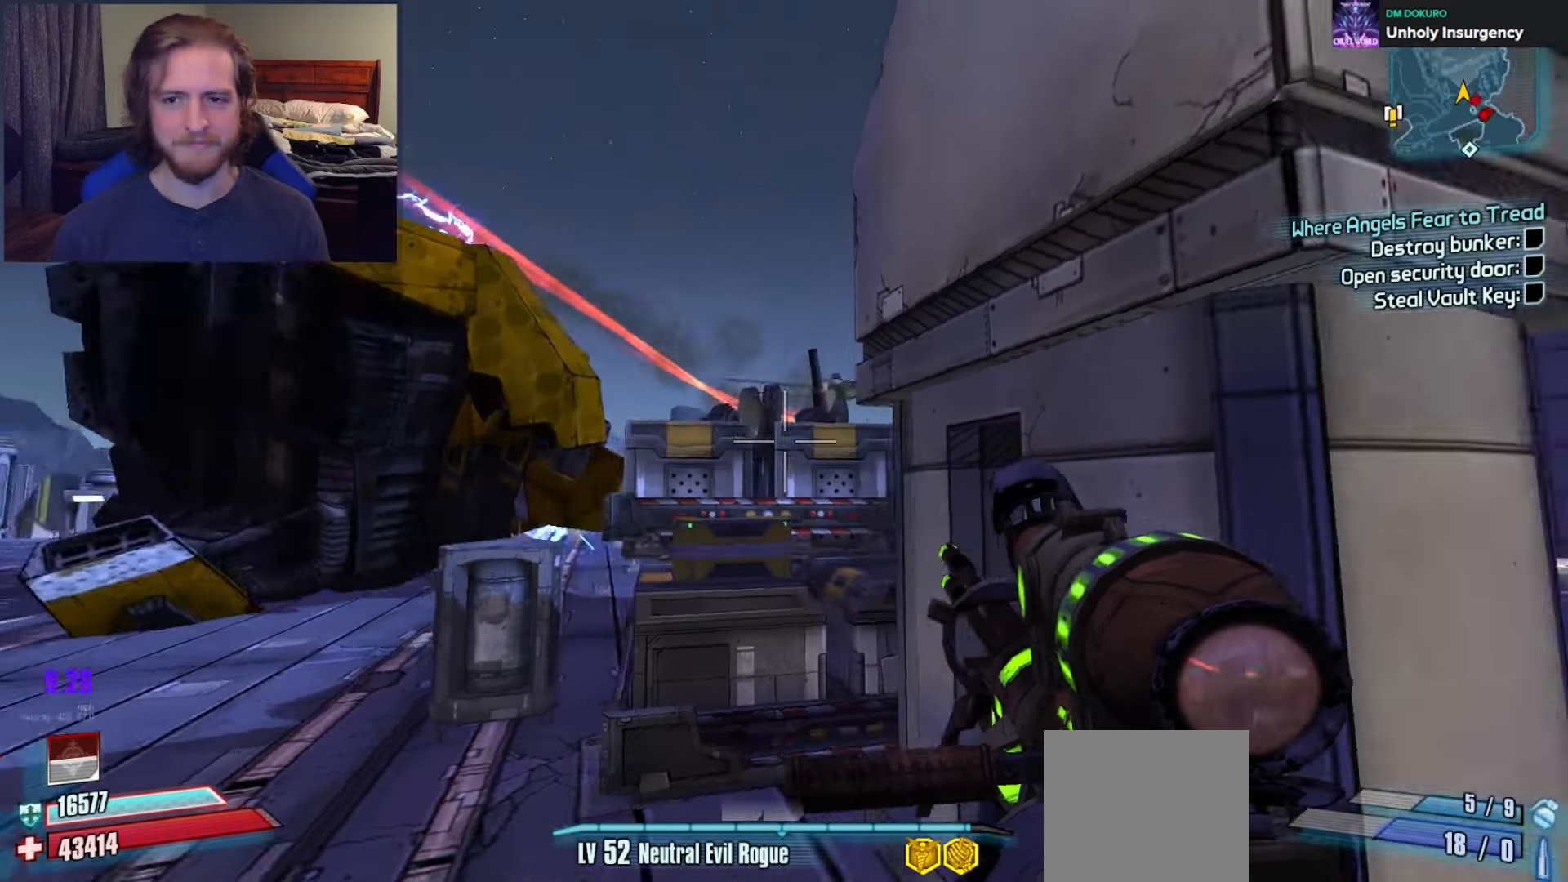
{"buttons": ["L3"], "left_stick": "up-left", "right_stick": "center", "events": [[200, "left_stick", "down"], [300, "left_stick", "down-right"], [383, "right_stick", "center"], [433, "left_stick", "up-left"], [483, "L3", "down"]]}
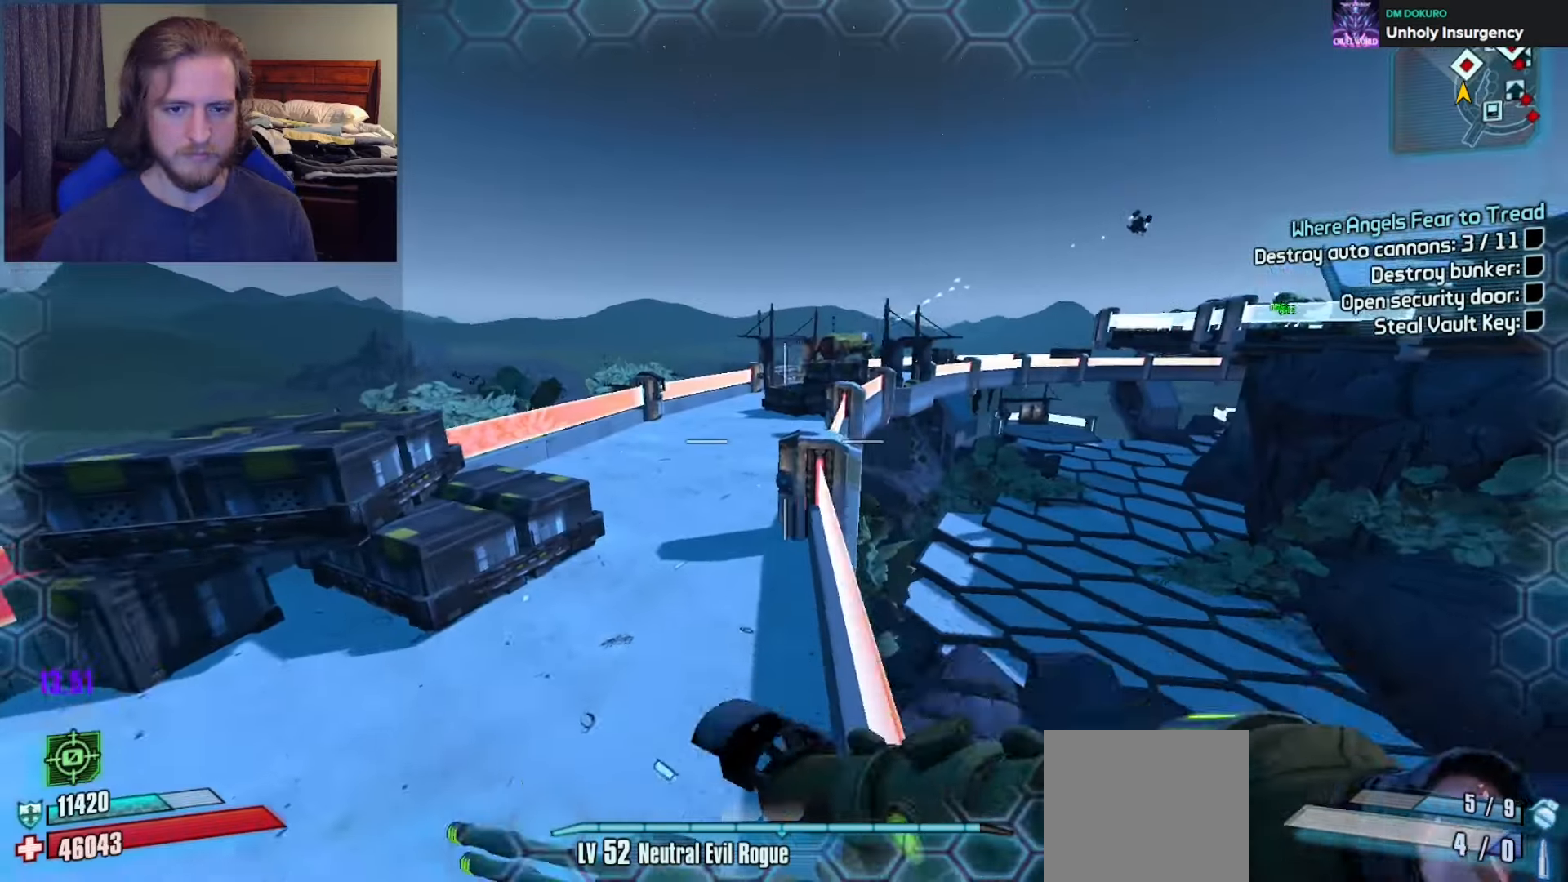
{"buttons": [], "left_stick": "up-left", "right_stick": "left", "events": [[17, "right_stick", "right"], [67, "L3", "up"], [417, "L2", "down"], [450, "L1", "down"], [483, "L2", "up"], [500, "L1", "up"], [500, "right_stick", "left"]]}
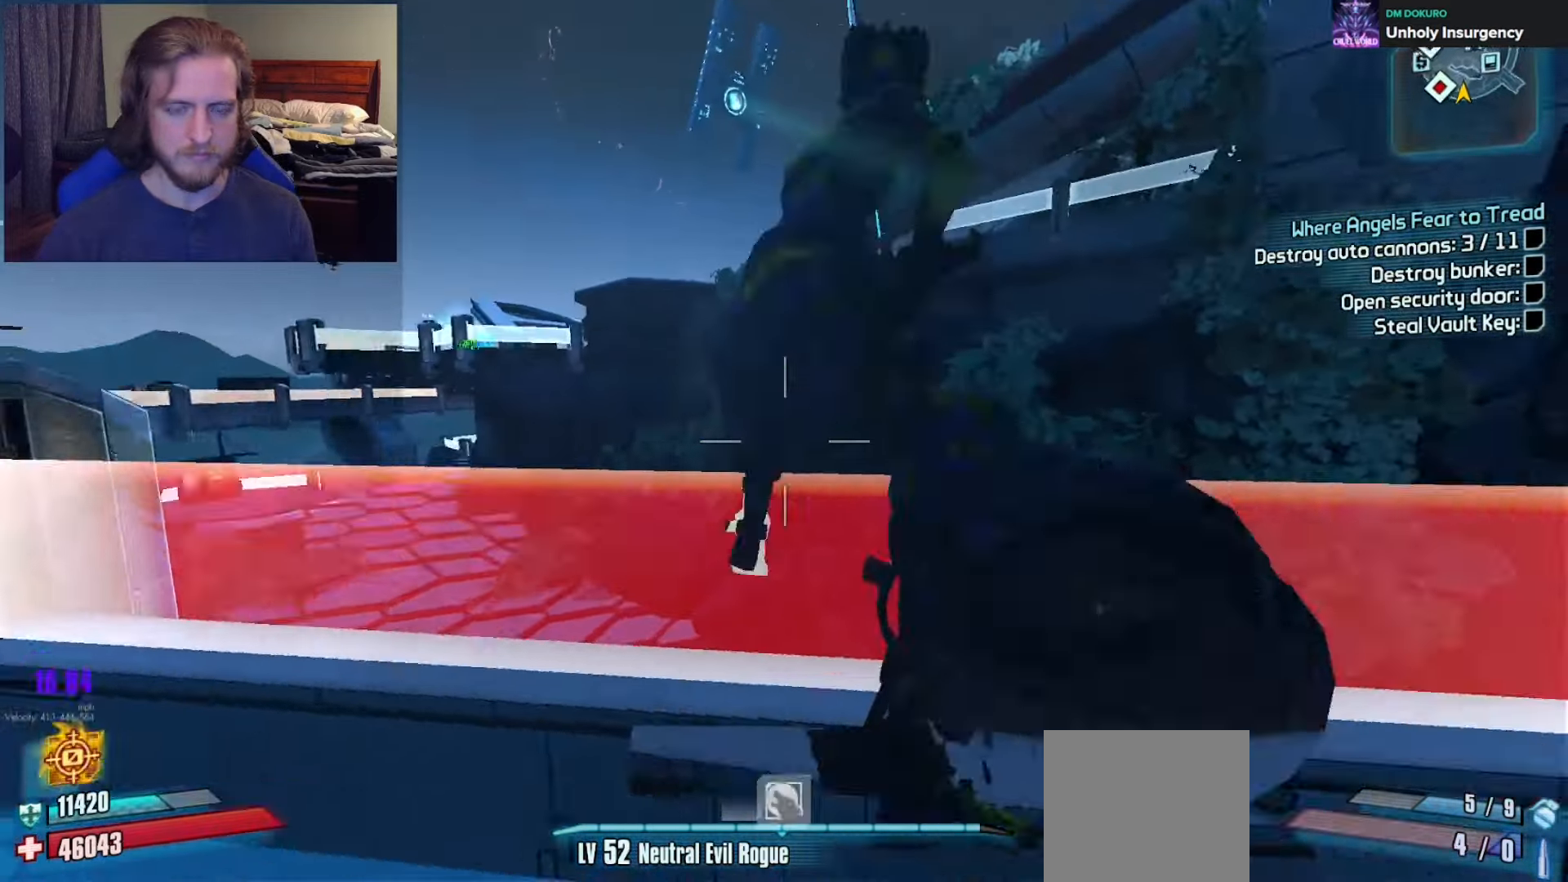
{"buttons": [], "left_stick": "up", "right_stick": "center", "events": [[167, "L3", "down"], [300, "L3", "up"], [433, "left_stick", "up"], [483, "right_stick", "center"]]}
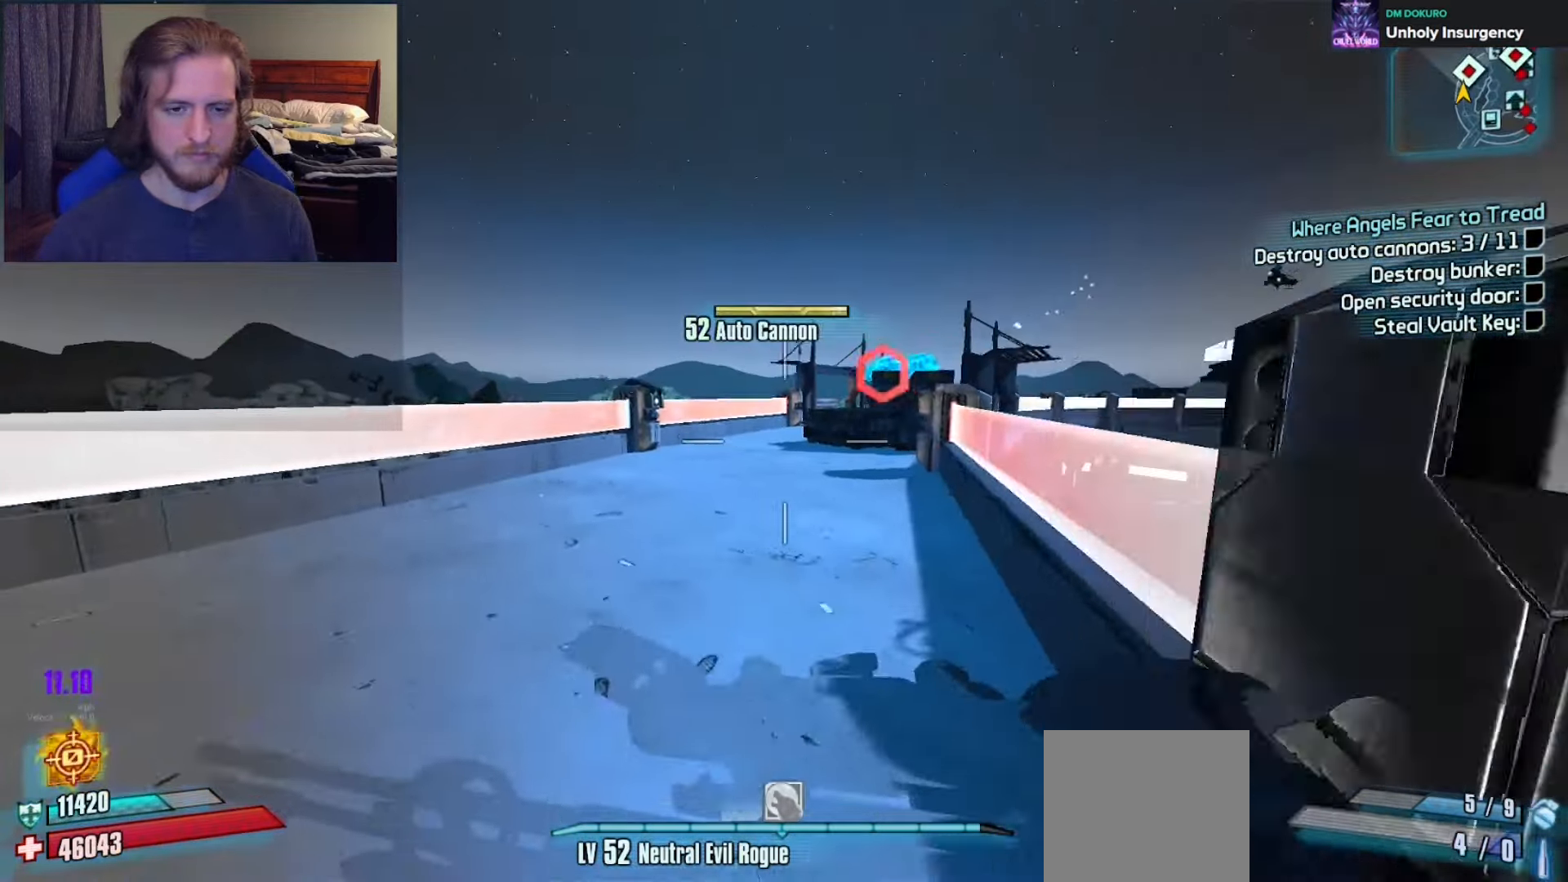
{"buttons": [], "left_stick": "left", "right_stick": "center", "events": [[67, "DPAD_UP", "down"], [133, "DPAD_UP", "up"], [183, "right_stick", "up-right"], [200, "DPAD_UP", "down"], [283, "DPAD_UP", "up"], [317, "right_stick", "center"], [350, "A", "down"], [467, "A", "up"], [500, "left_stick", "left"]]}
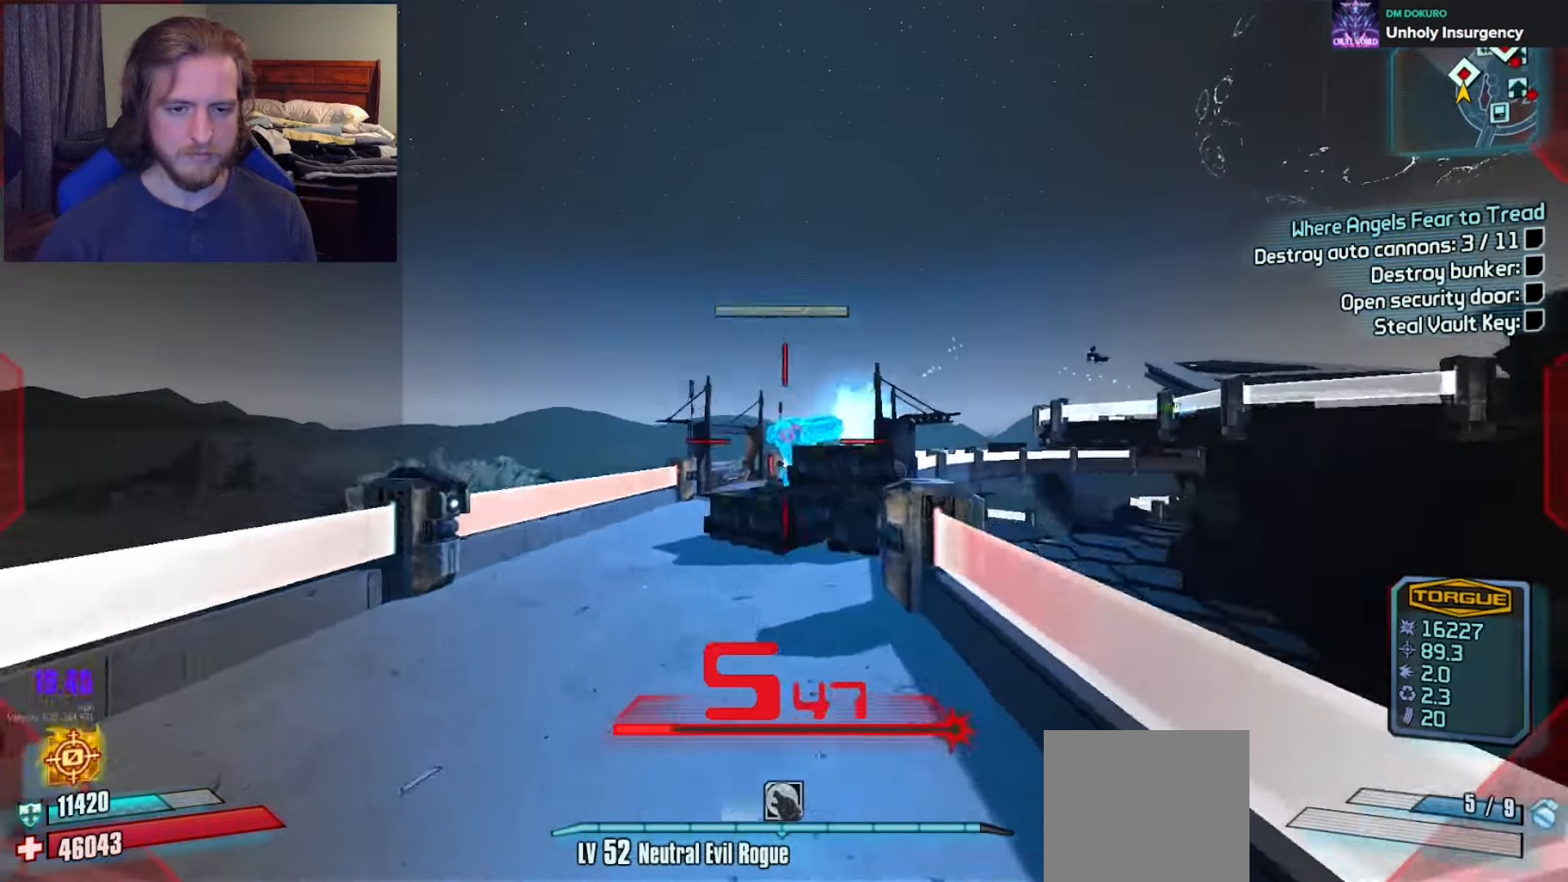
{"buttons": ["L1"], "left_stick": "left", "right_stick": "center", "events": [[50, "left_stick", "down-left"], [100, "right_stick", "right"], [200, "L1", "down"], [250, "L1", "up"], [267, "right_stick", "center"], [333, "L1", "down"], [400, "L1", "up"], [483, "L1", "down"], [500, "left_stick", "left"]]}
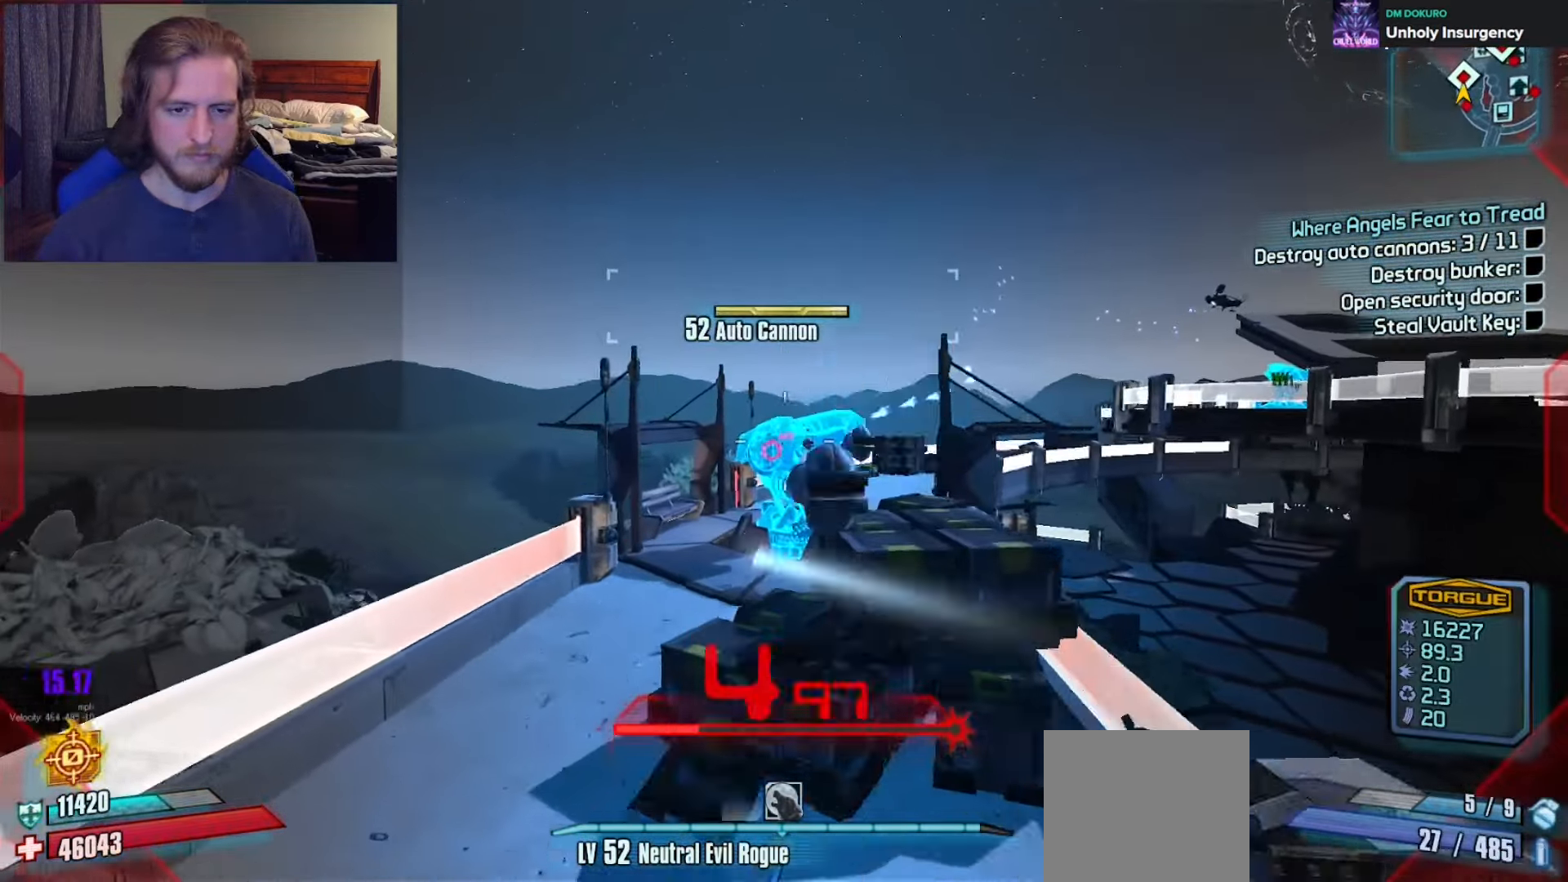
{"buttons": [], "left_stick": "up-left", "right_stick": "center", "events": [[17, "L1", "up"], [133, "left_stick", "up-left"], [183, "L1", "down"], [267, "L1", "up"], [317, "L1", "down"], [350, "right_stick", "up-right"], [383, "L1", "up"], [433, "L1", "down"], [467, "right_stick", "center"], [483, "L1", "up"]]}
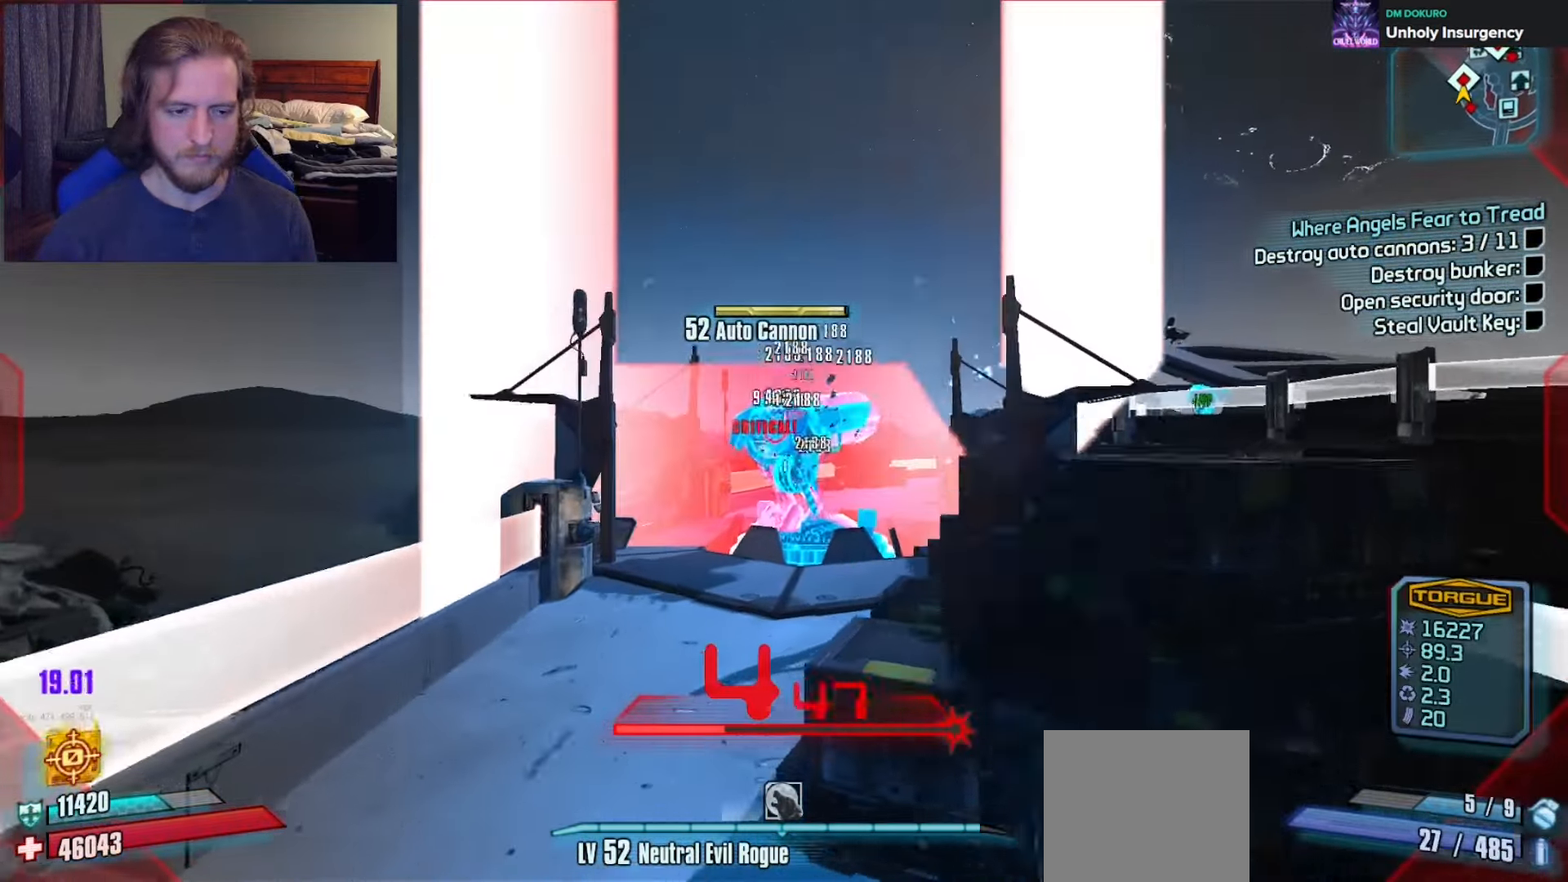
{"buttons": ["R2"], "left_stick": "down", "right_stick": "center", "events": [[67, "right_stick", "up-right"], [217, "right_stick", "center"], [300, "R2", "down"], [333, "left_stick", "up-right"], [450, "left_stick", "center"], [500, "left_stick", "down"]]}
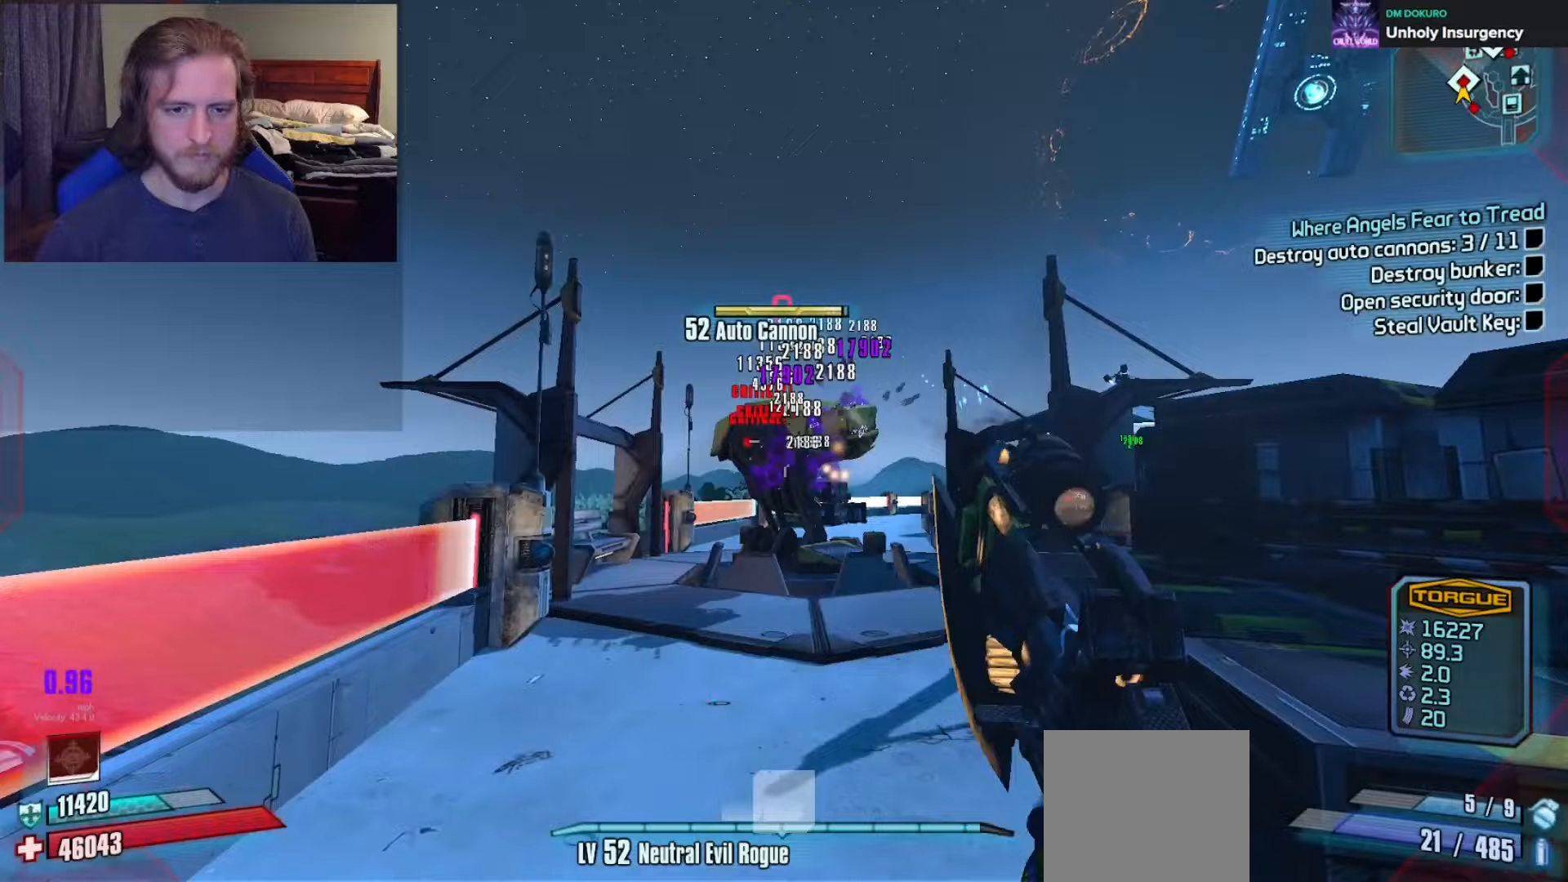
{"buttons": [], "left_stick": "up-right", "right_stick": "down", "events": [[117, "left_stick", "right"], [150, "X", "down"], [217, "left_stick", "up"], [233, "R2", "up"], [267, "A", "down"], [267, "X", "up"], [433, "A", "up"], [467, "left_stick", "up-right"], [500, "right_stick", "down"]]}
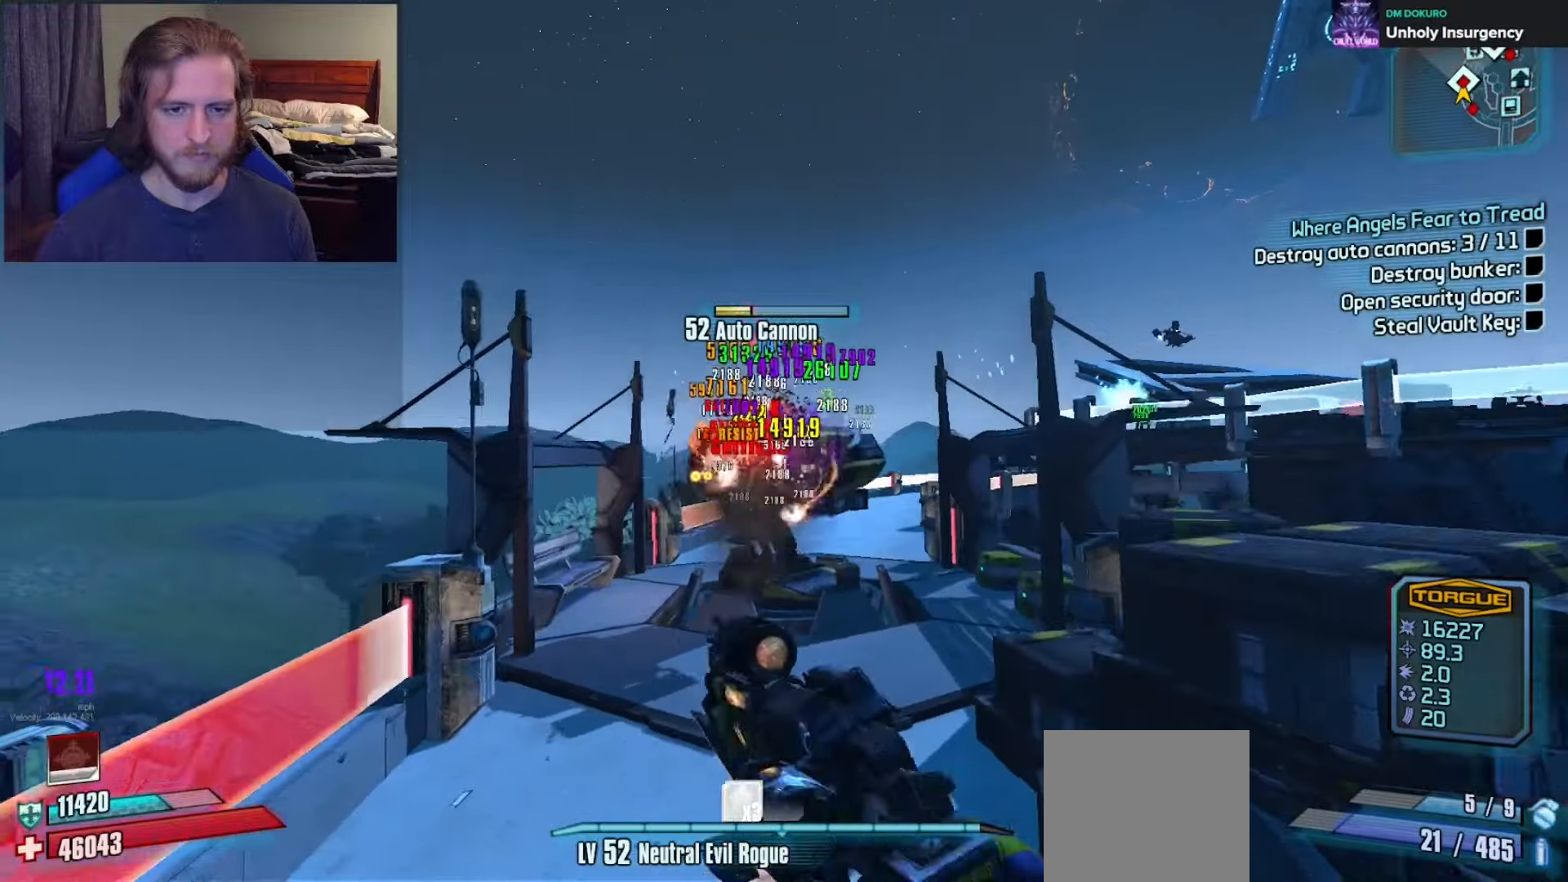
{"buttons": [], "left_stick": "down-right", "right_stick": "center", "events": [[17, "left_stick", "right"], [133, "left_stick", "down-left"], [133, "right_stick", "right"], [317, "right_stick", "center"], [333, "left_stick", "down-right"]]}
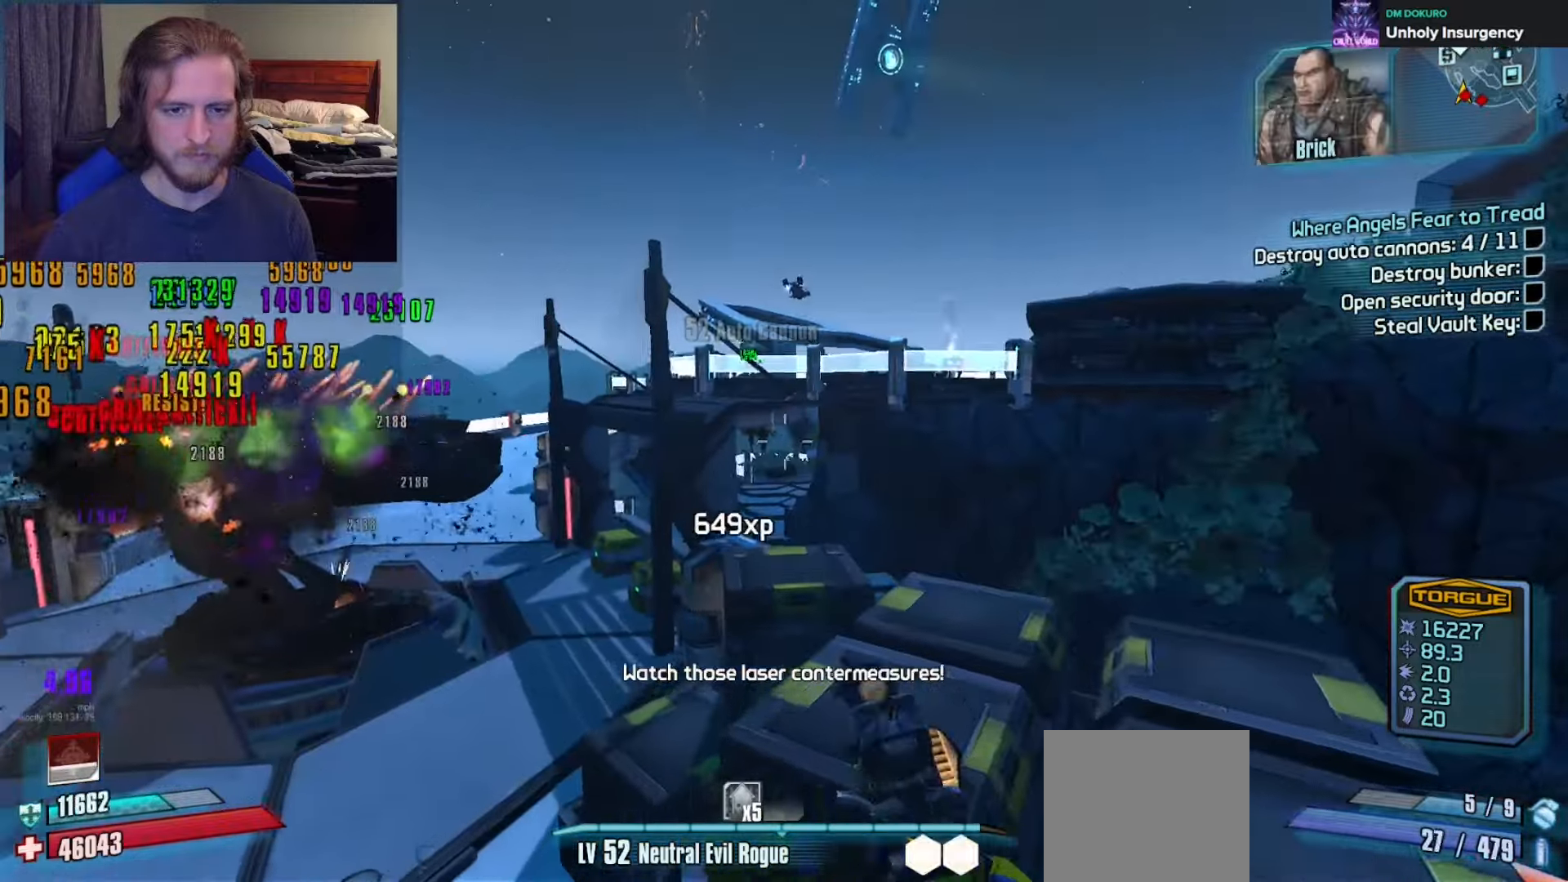
{"buttons": [], "left_stick": "up-right", "right_stick": "center", "events": [[67, "DPAD_DOWN", "down"], [83, "right_stick", "up"], [133, "DPAD_DOWN", "up"], [133, "right_stick", "up-right"], [250, "right_stick", "center"], [350, "A", "down"], [350, "left_stick", "center"], [433, "left_stick", "up-right"], [483, "A", "up"]]}
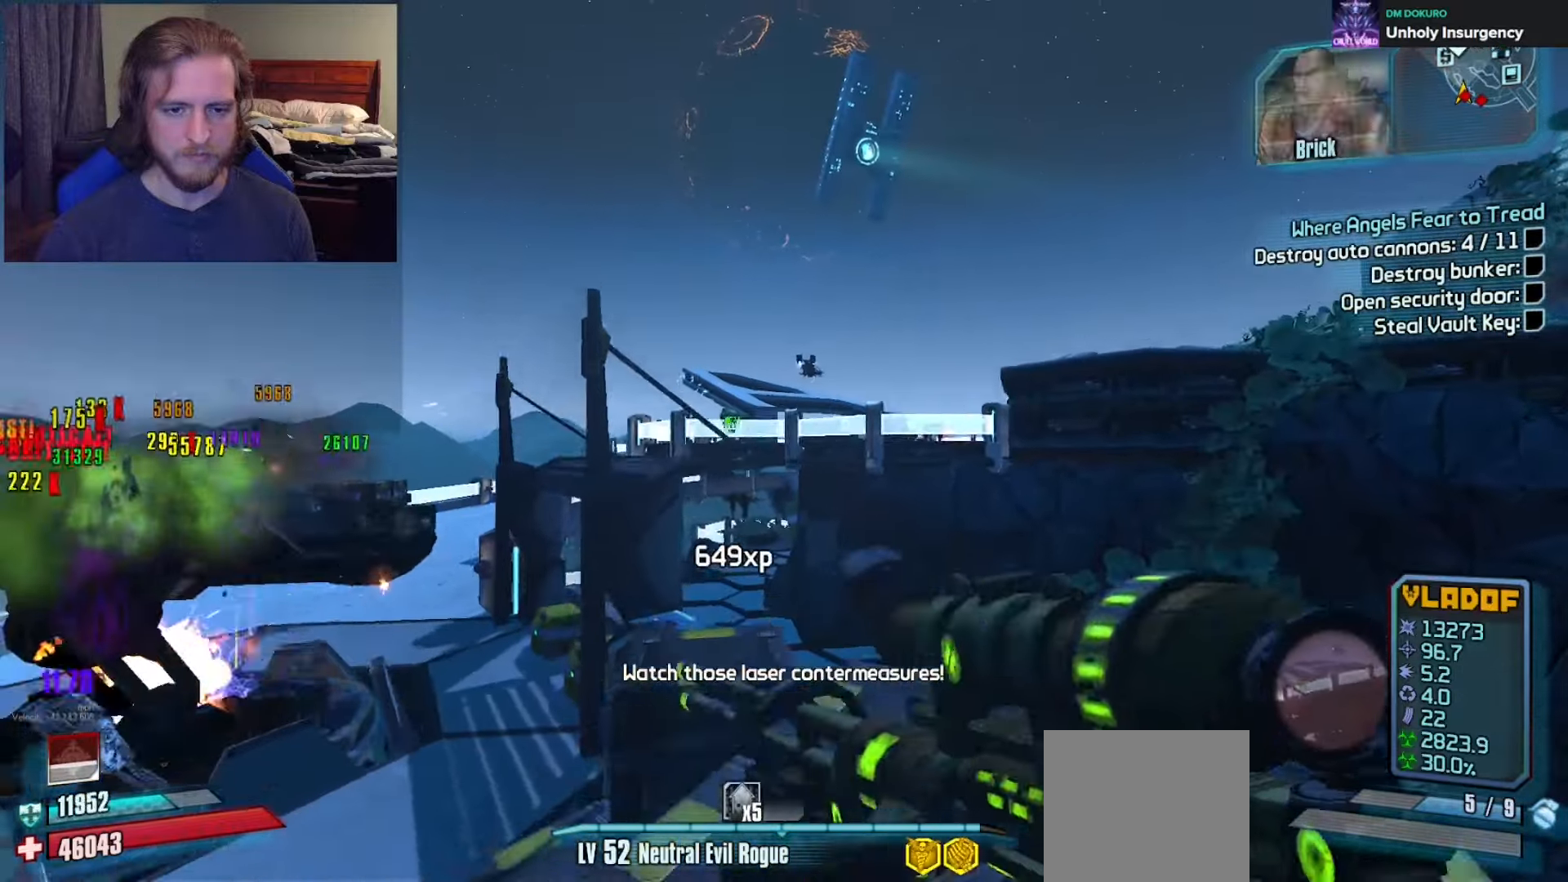
{"buttons": ["L2"], "left_stick": "down-left", "right_stick": "center", "events": [[67, "left_stick", "up"], [150, "right_stick", "left"], [233, "right_stick", "center"], [250, "L2", "down"], [433, "left_stick", "down-left"]]}
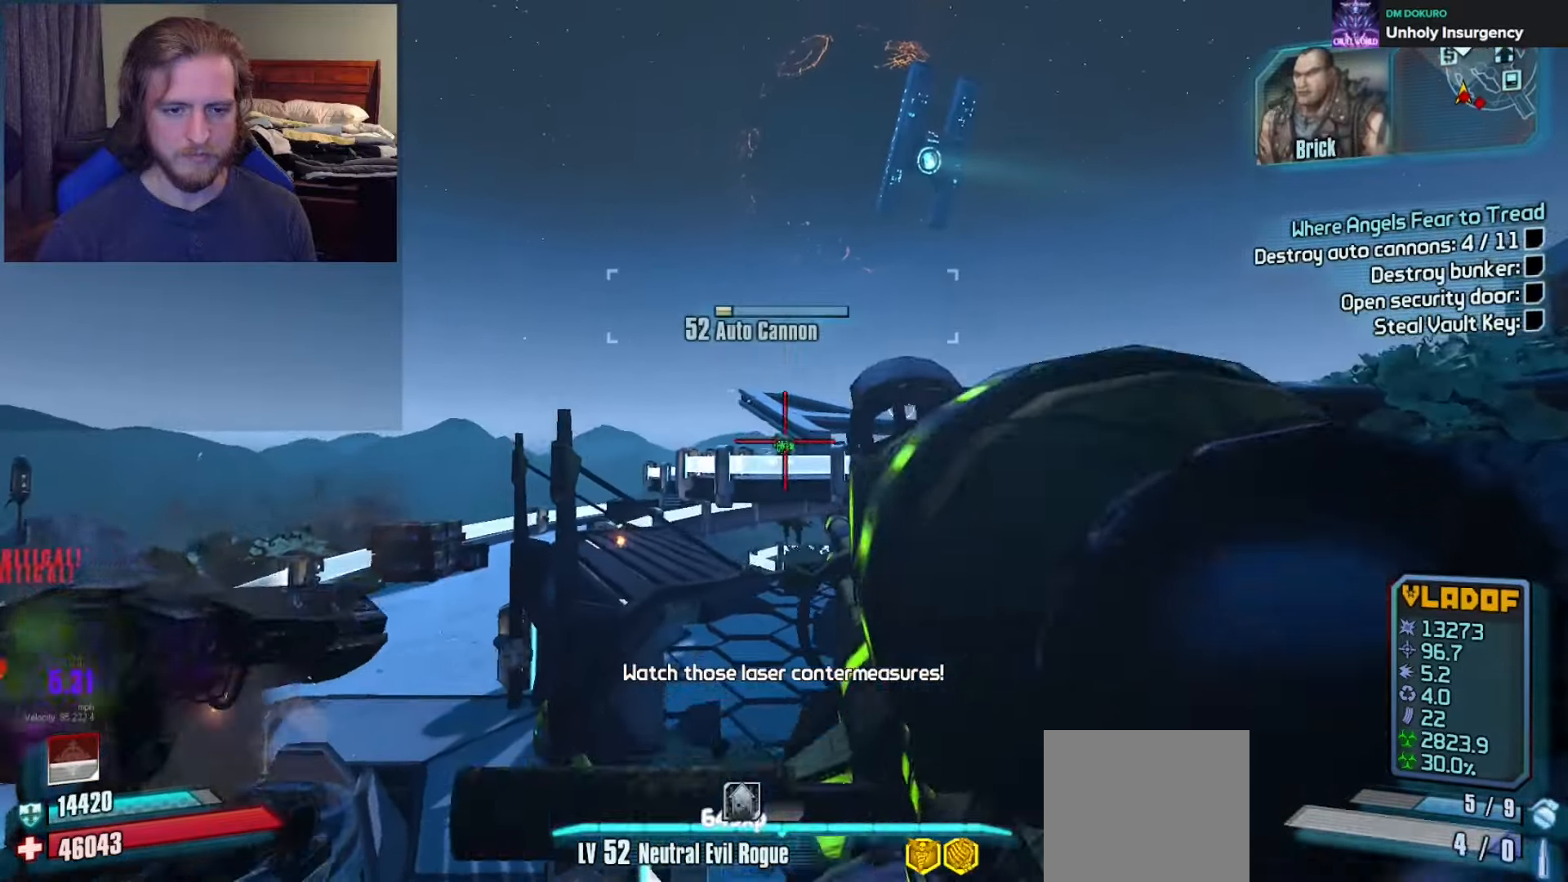
{"buttons": ["L2", "R2"], "left_stick": "center", "right_stick": "center", "events": [[33, "R2", "down"], [117, "right_stick", "down"], [183, "left_stick", "center"], [217, "right_stick", "center"], [267, "left_stick", "up"], [300, "right_stick", "down"], [383, "right_stick", "center"], [450, "left_stick", "center"]]}
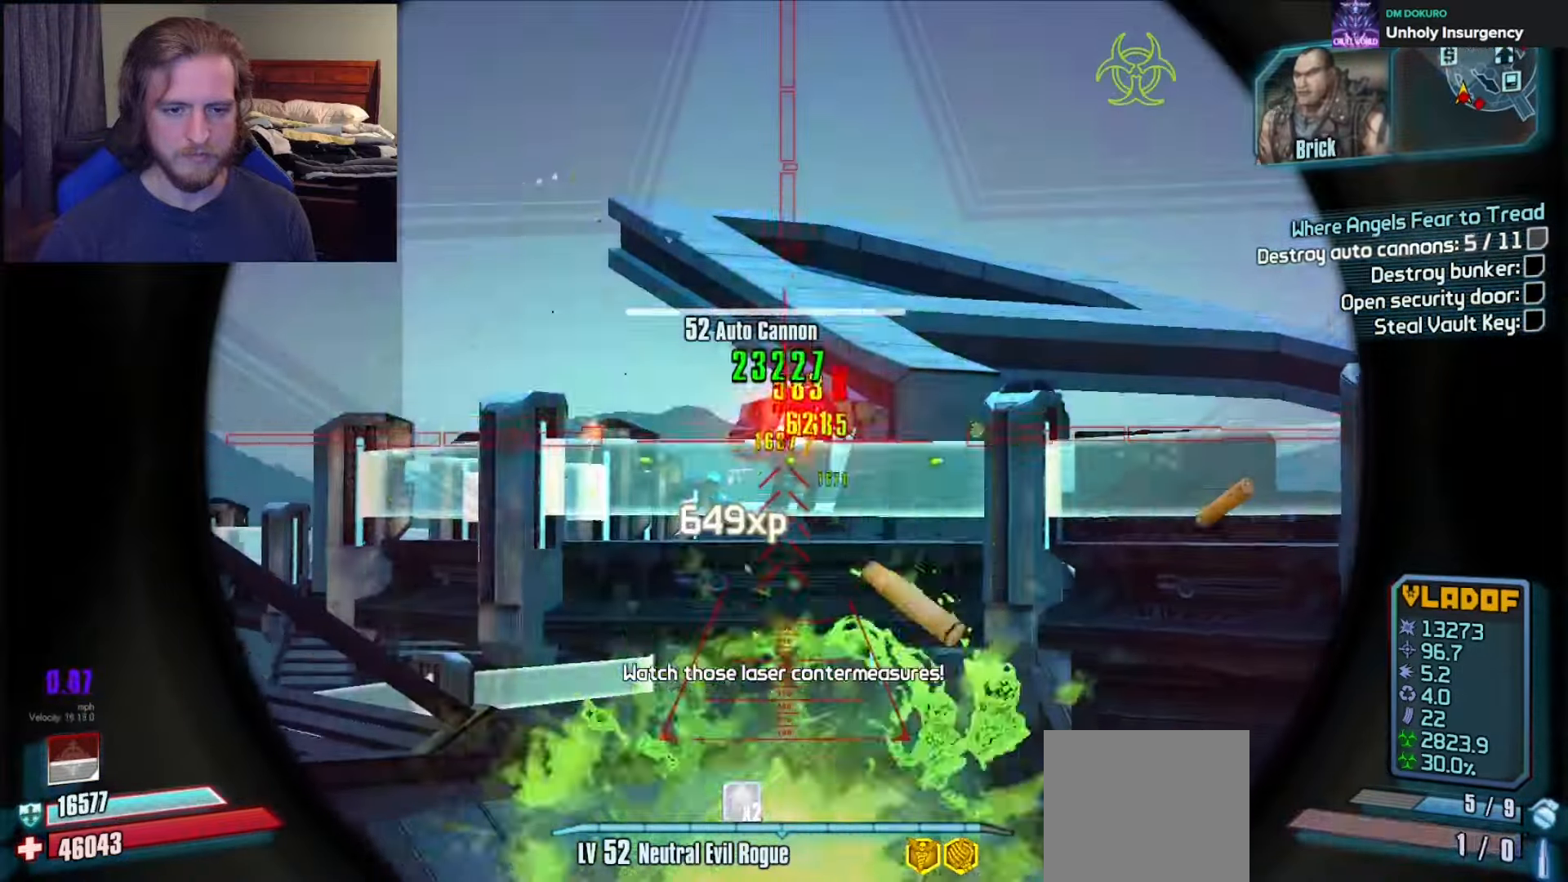
{"buttons": [], "left_stick": "down-left", "right_stick": "down-left", "events": [[17, "left_stick", "down"], [133, "right_stick", "up"], [217, "right_stick", "center"], [250, "left_stick", "center"], [267, "R2", "up"], [283, "L2", "up"], [350, "X", "down"], [400, "left_stick", "down-left"], [450, "X", "up"], [483, "right_stick", "down-left"]]}
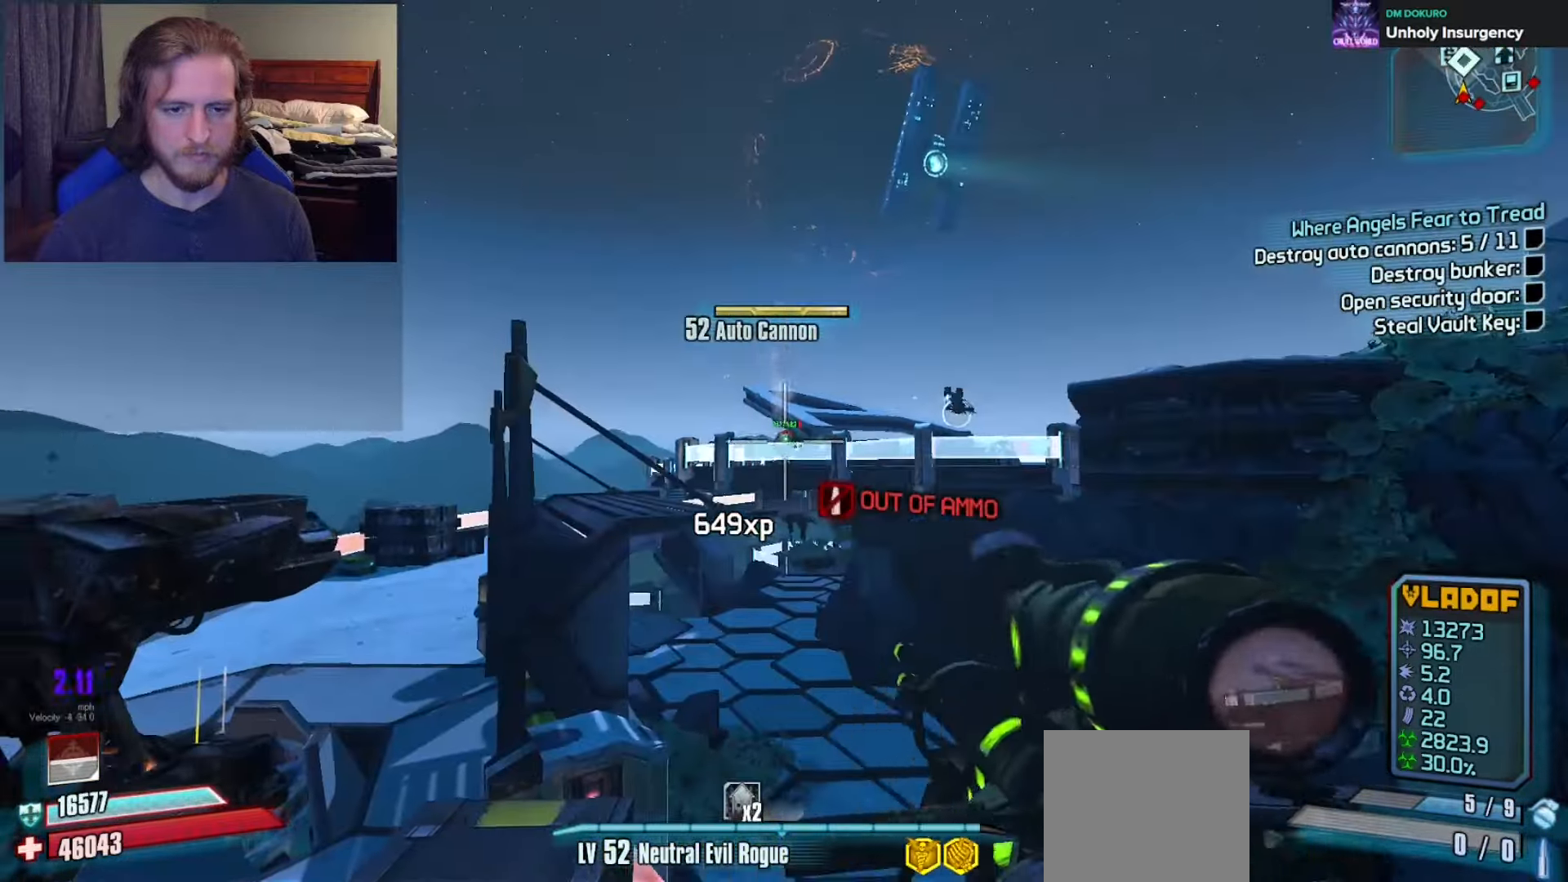
{"buttons": [], "left_stick": "up", "right_stick": "center", "events": [[33, "left_stick", "up-left"], [100, "left_stick", "up"], [133, "L3", "down"], [217, "L3", "up"], [283, "right_stick", "center"], [367, "A", "down"], [467, "A", "up"]]}
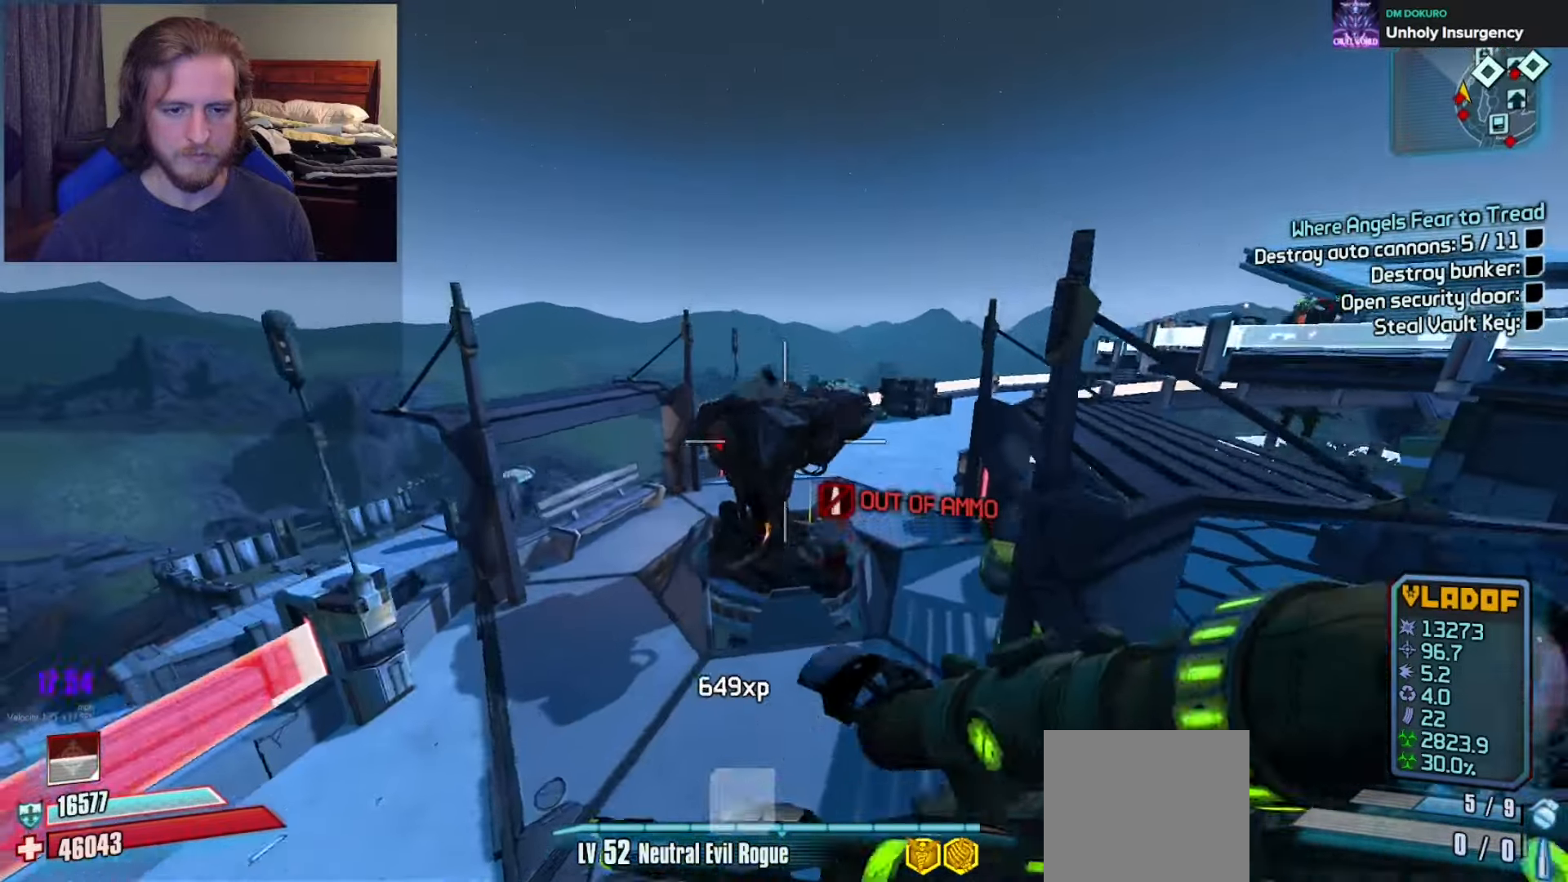
{"buttons": ["X"], "left_stick": "up", "right_stick": "center", "events": [[17, "DPAD_LEFT", "down"], [100, "DPAD_LEFT", "up"], [117, "right_stick", "right"], [133, "DPAD_LEFT", "down"], [233, "DPAD_LEFT", "up"], [300, "right_stick", "center"], [467, "X", "down"]]}